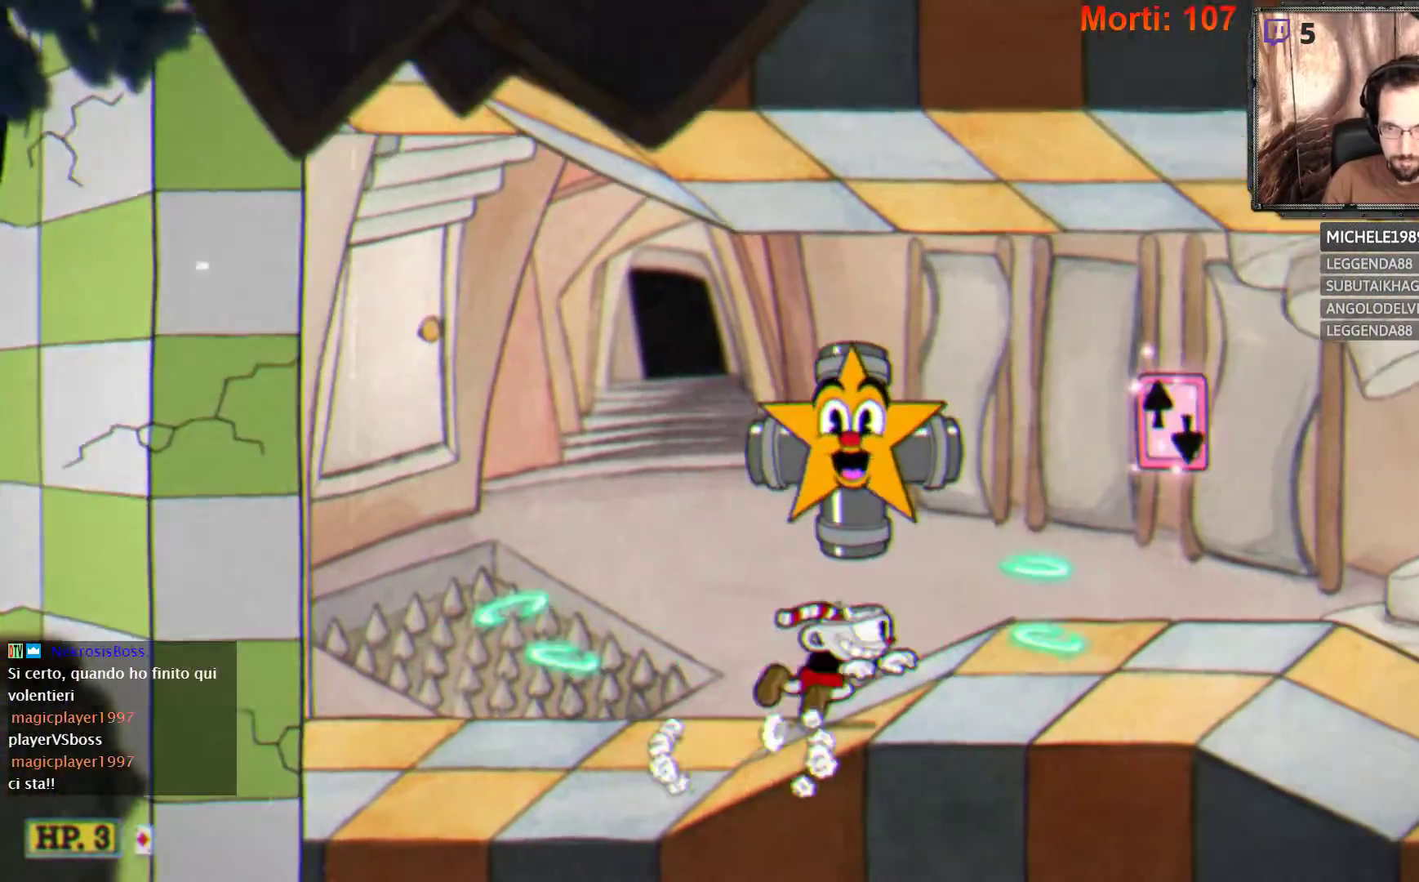
Gameplay with a controller (Xbox layout); each line is a JSON object with the inputs held at the frame after it. "events" lists button and stick changes between this image and that frame as [ms after this image, input, new state], when the widget could be followed in between. Not read: L3 R3.
{"buttons": ["L2"], "left_stick": "right", "right_stick": "center", "events": []}
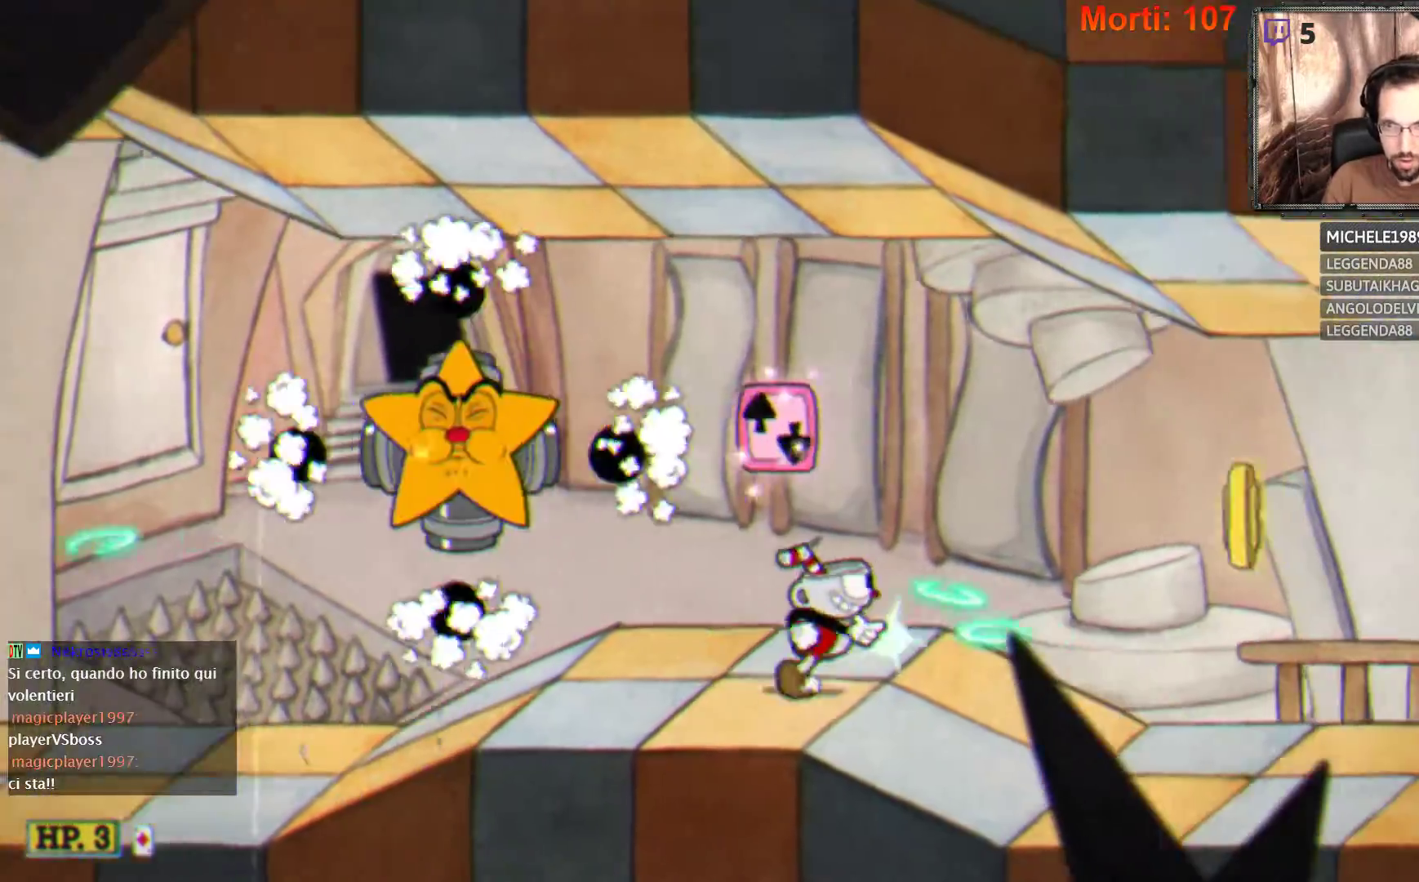
{"buttons": ["L2"], "left_stick": "right", "right_stick": "center", "events": []}
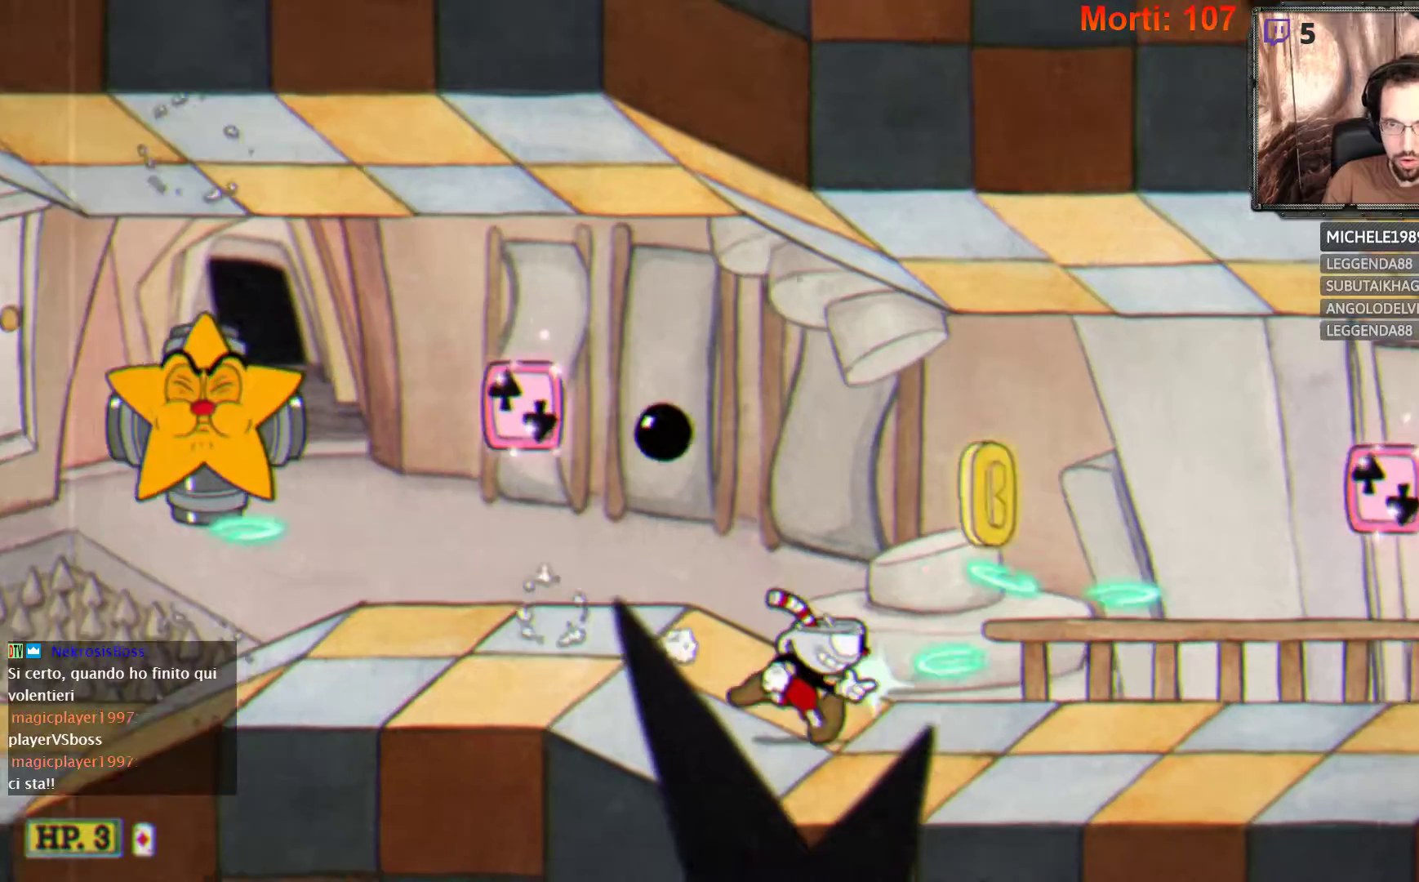
{"buttons": ["L2"], "left_stick": "center", "right_stick": "center", "events": [[300, "left_stick", "center"]]}
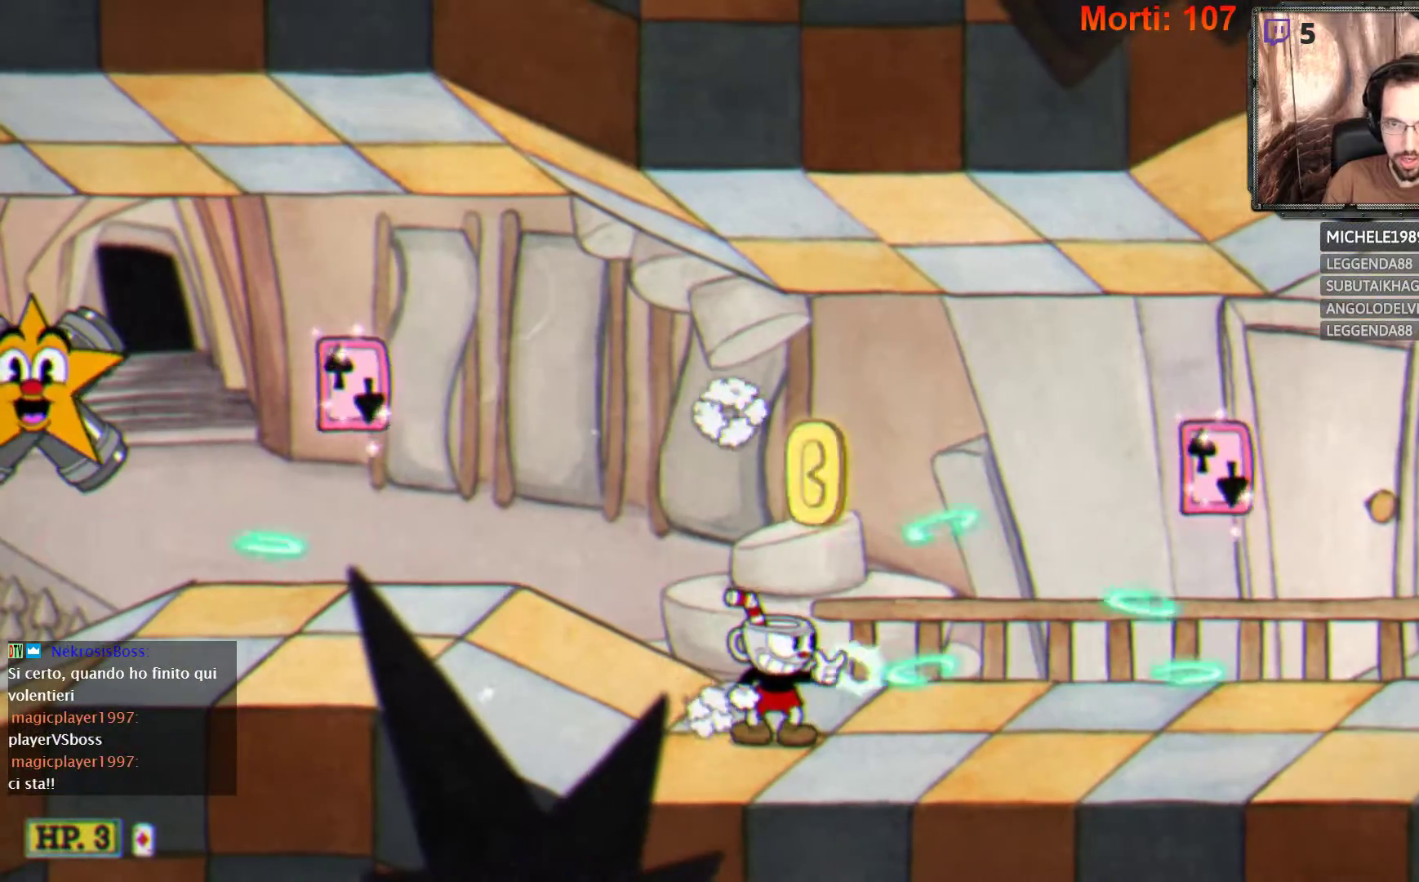
{"buttons": ["L2"], "left_stick": "right", "right_stick": "center", "events": [[300, "A", "down"], [333, "left_stick", "right"], [433, "A", "up"]]}
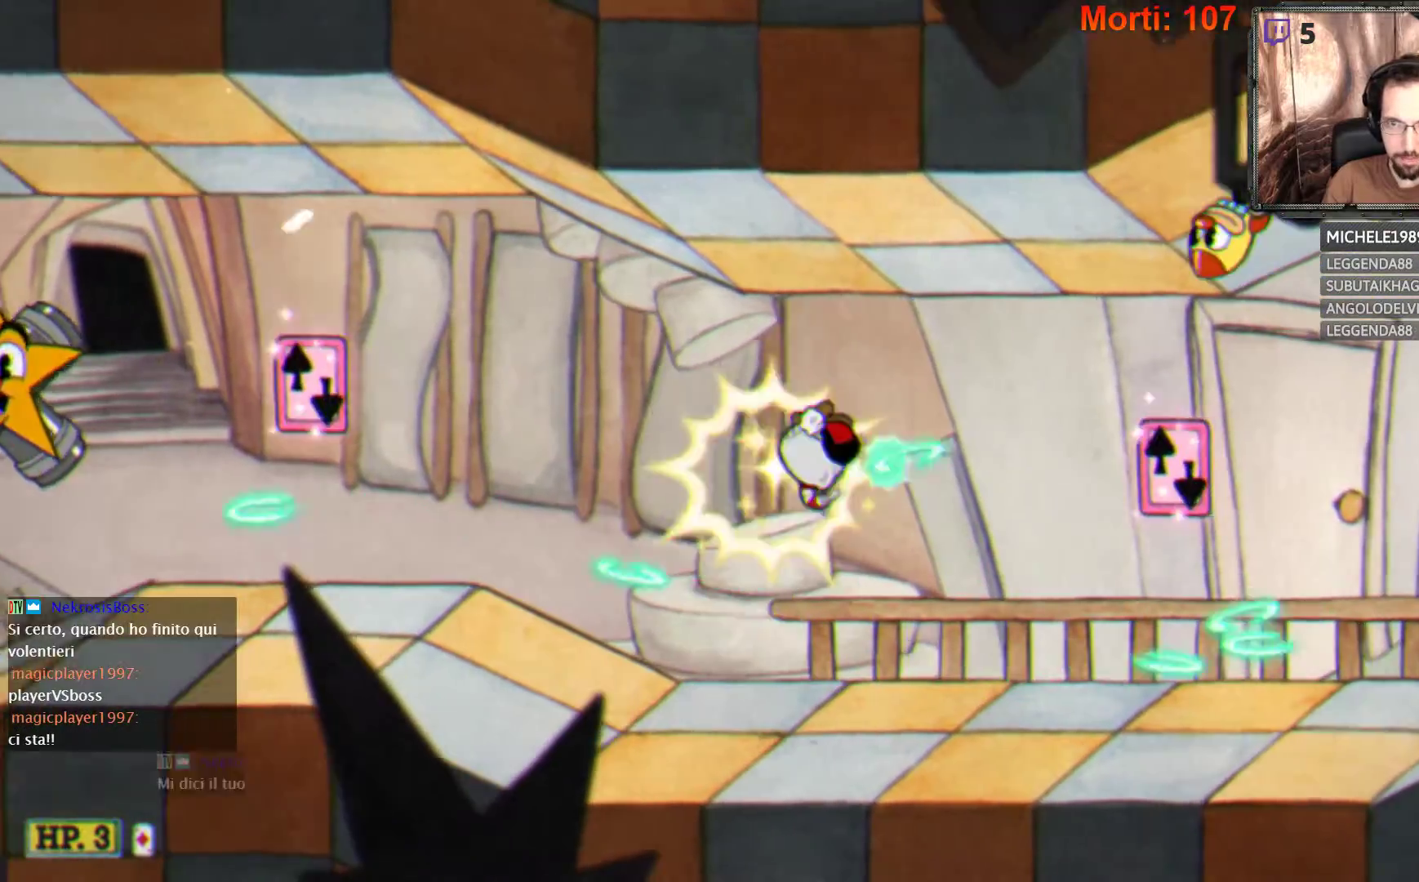
{"buttons": ["L2"], "left_stick": "right", "right_stick": "center", "events": [[167, "left_stick", "center"], [233, "left_stick", "right"]]}
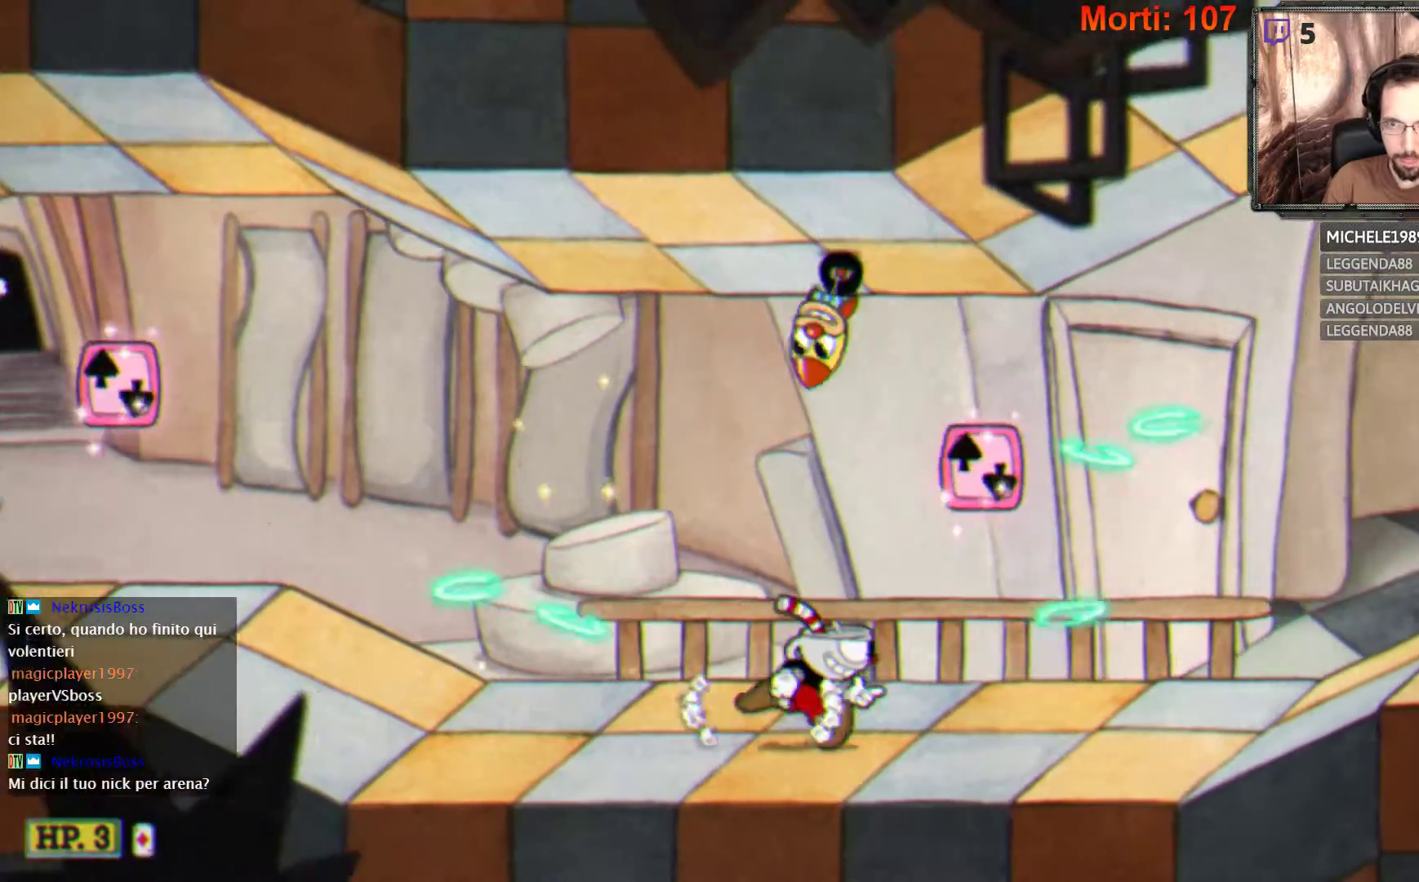
{"buttons": ["L2"], "left_stick": "left", "right_stick": "center", "events": [[433, "left_stick", "left"]]}
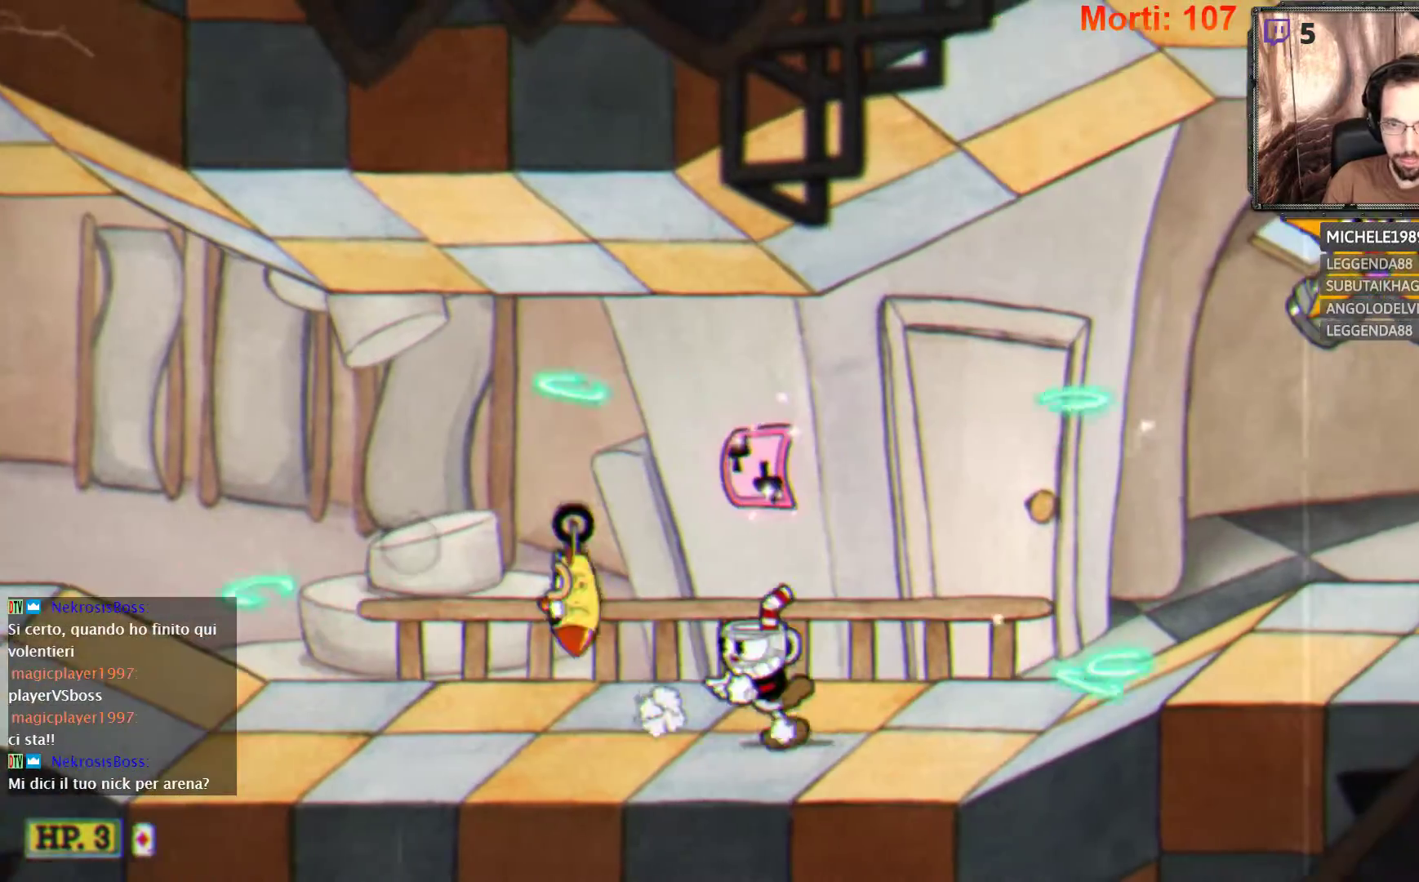
{"buttons": ["L2"], "left_stick": "right", "right_stick": "center", "events": [[67, "left_stick", "center"], [233, "left_stick", "right"]]}
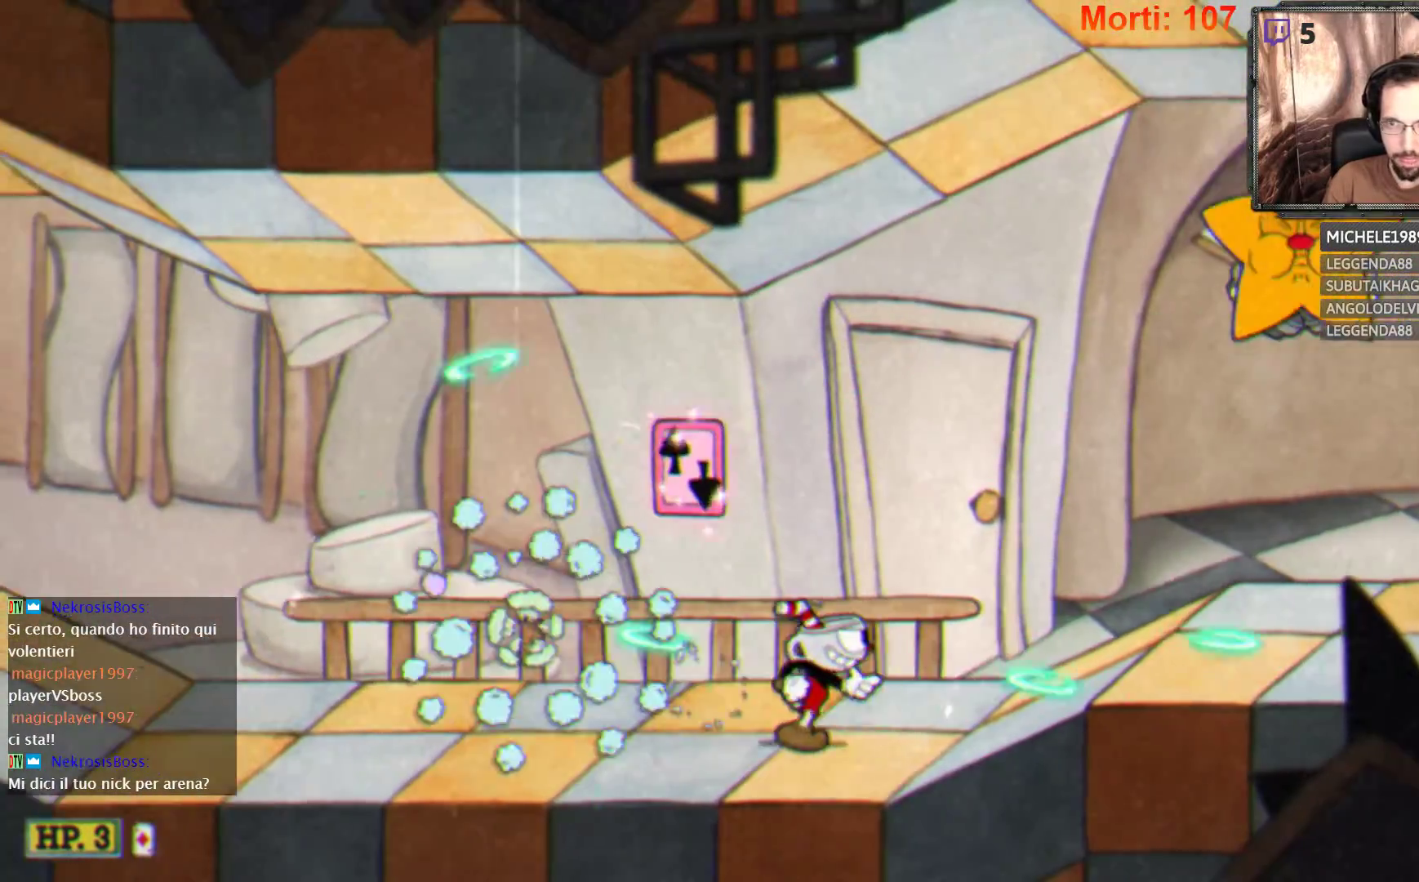
{"buttons": ["L2"], "left_stick": "left", "right_stick": "center", "events": [[267, "left_stick", "center"], [400, "left_stick", "left"]]}
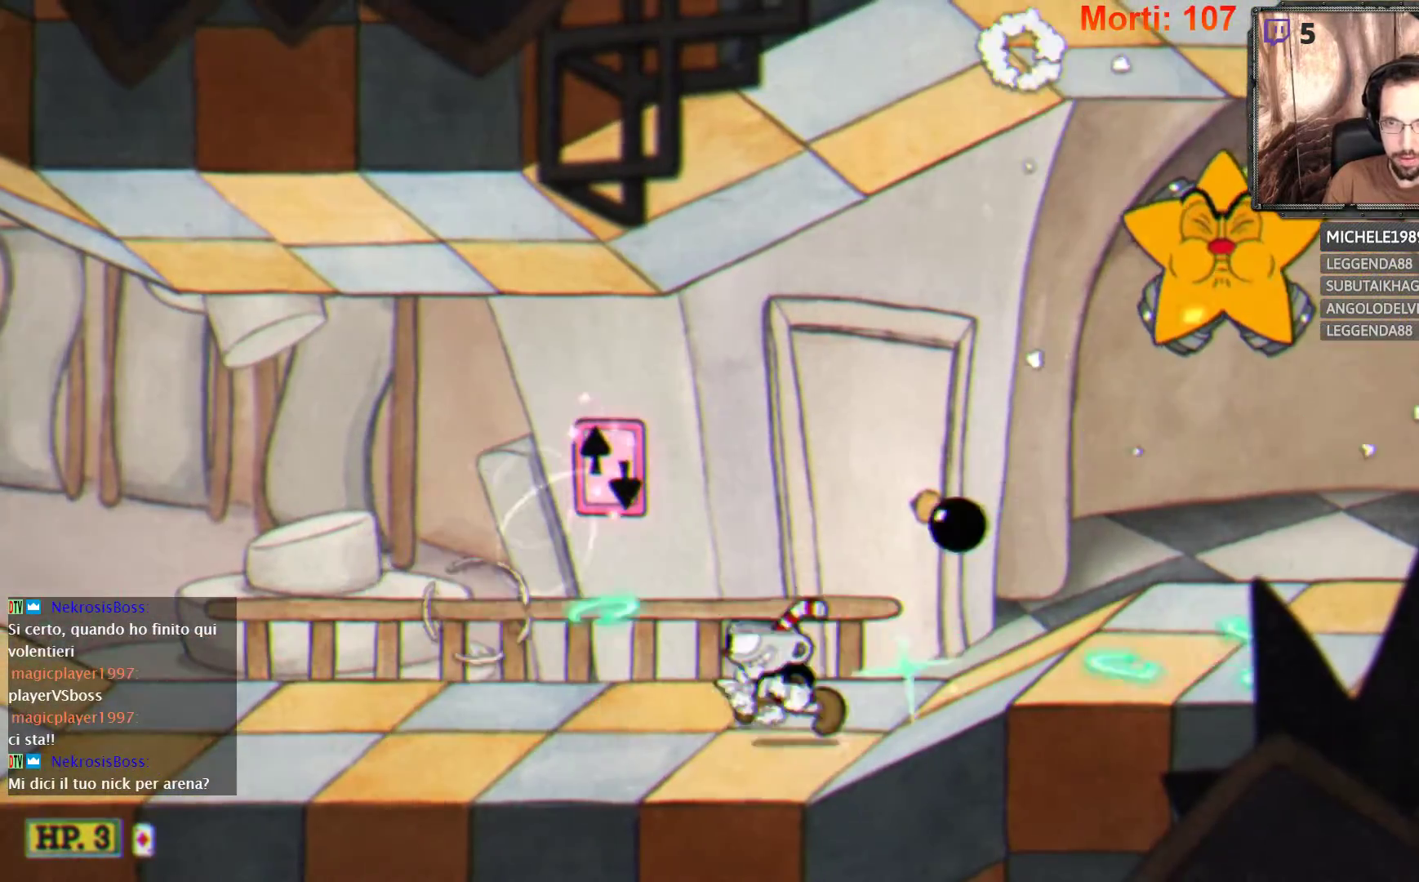
{"buttons": ["L2"], "left_stick": "right", "right_stick": "center", "events": [[100, "A", "down"], [133, "left_stick", "right"], [333, "A", "up"]]}
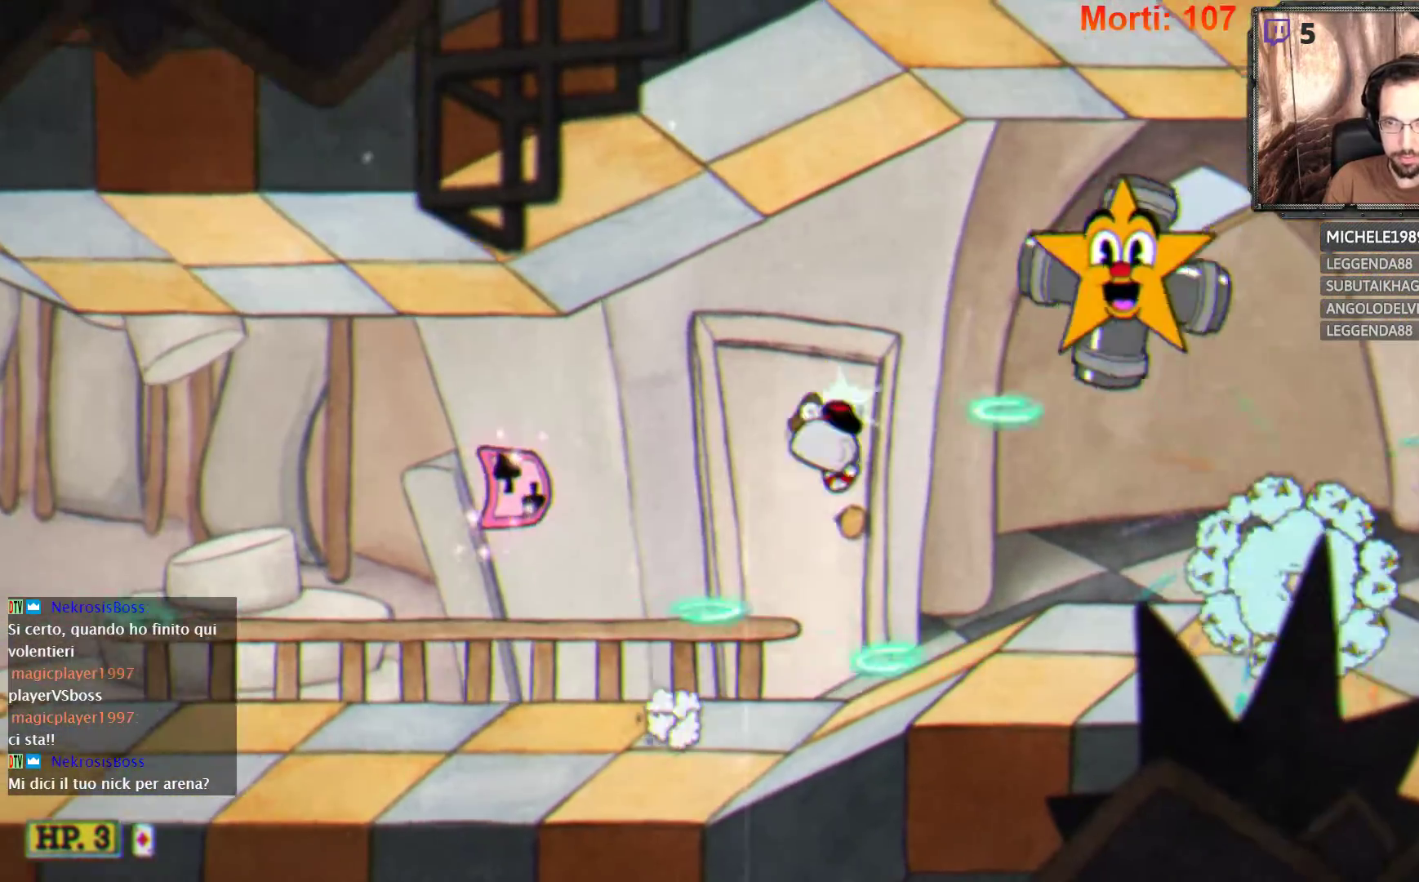
{"buttons": ["L2"], "left_stick": "right", "right_stick": "center", "events": [[100, "left_stick", "center"], [267, "left_stick", "right"]]}
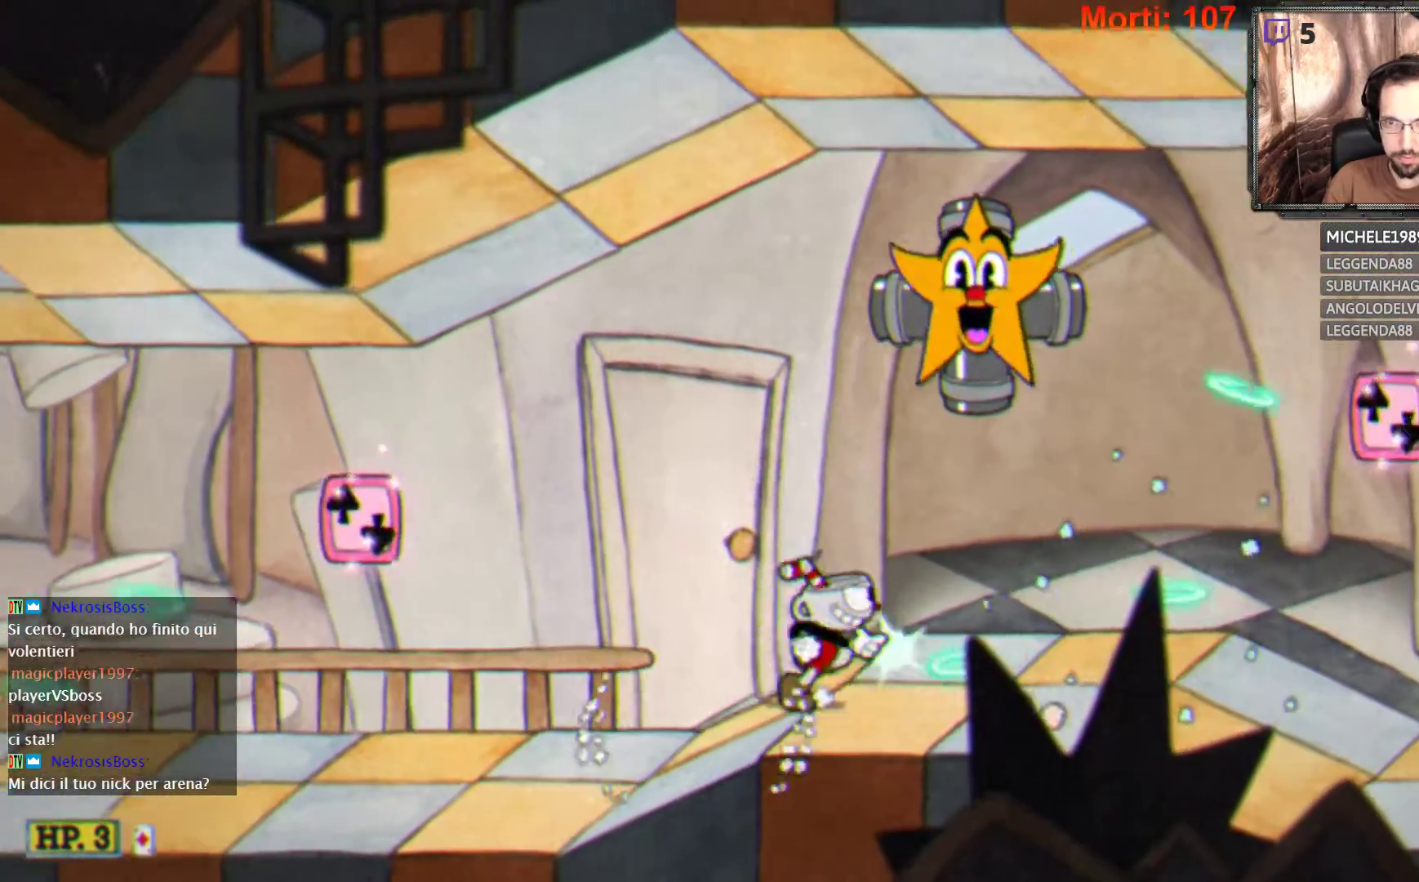
{"buttons": ["L2"], "left_stick": "center", "right_stick": "center", "events": [[33, "left_stick", "left"], [267, "left_stick", "center"]]}
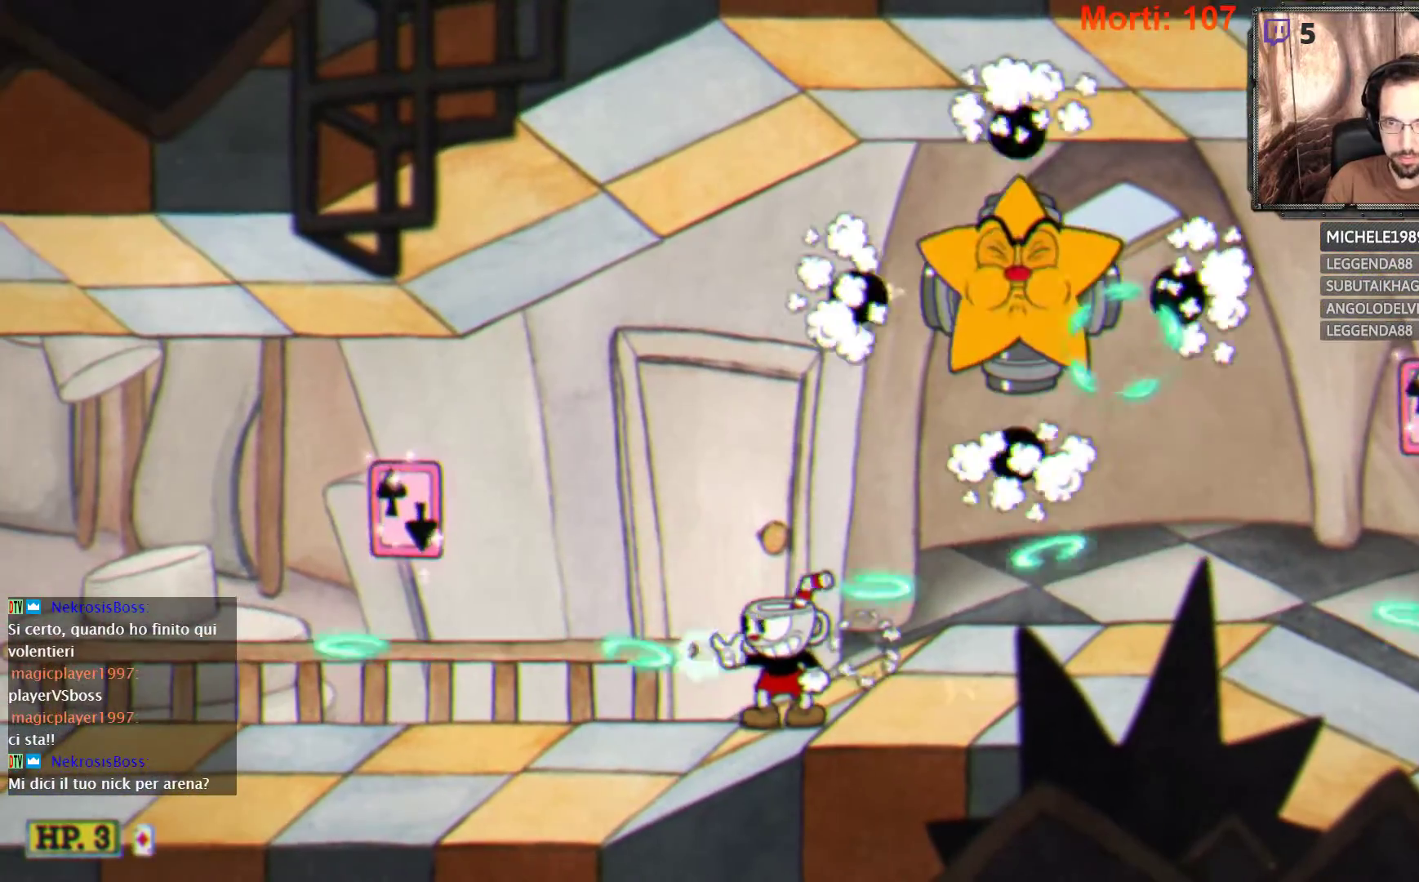
{"buttons": ["L2"], "left_stick": "right", "right_stick": "center", "events": [[367, "left_stick", "right"]]}
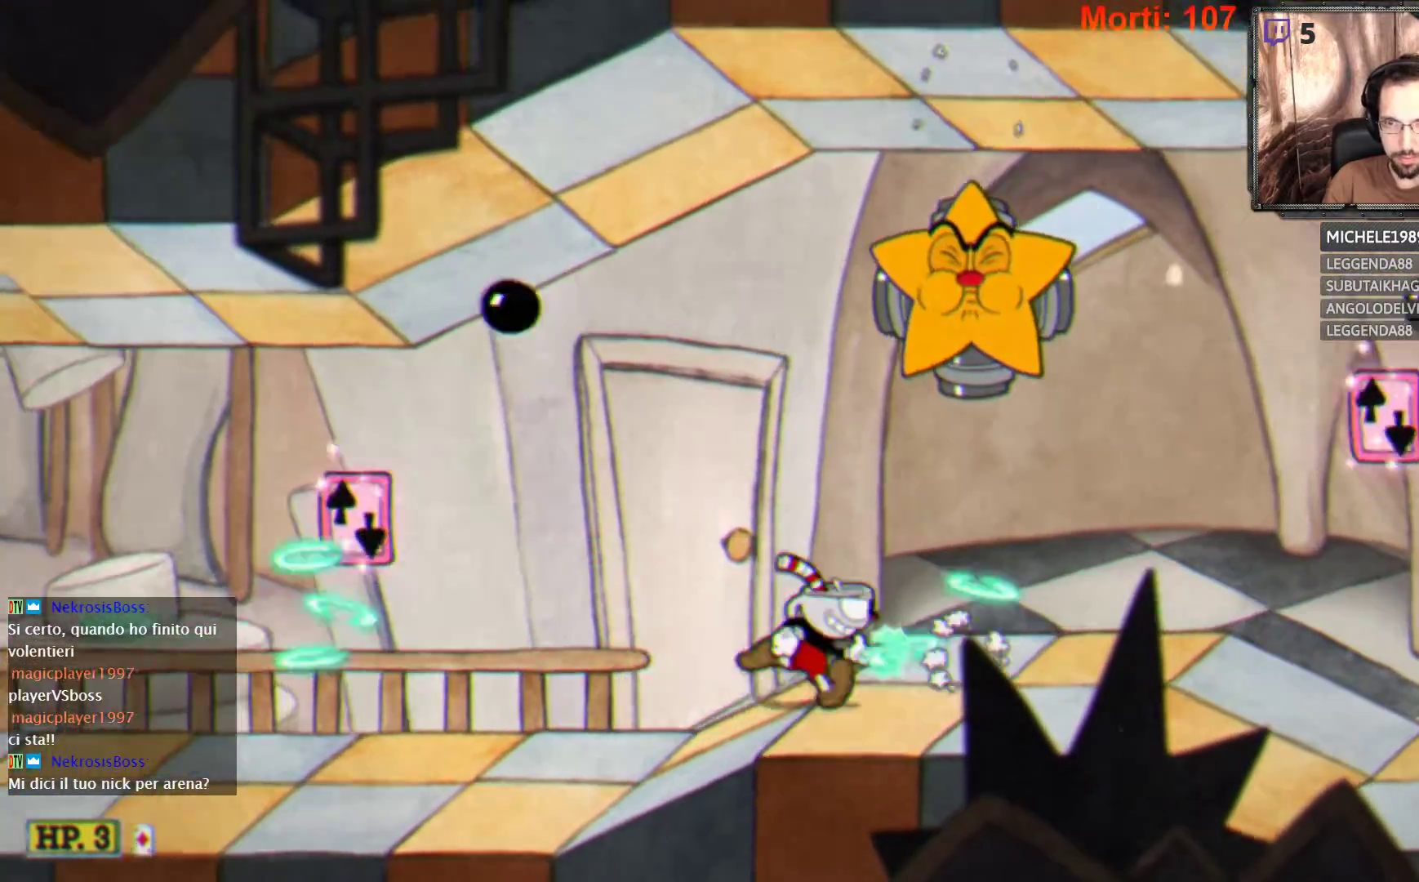
{"buttons": ["L2"], "left_stick": "right", "right_stick": "center", "events": [[167, "B", "down"], [200, "B", "up"]]}
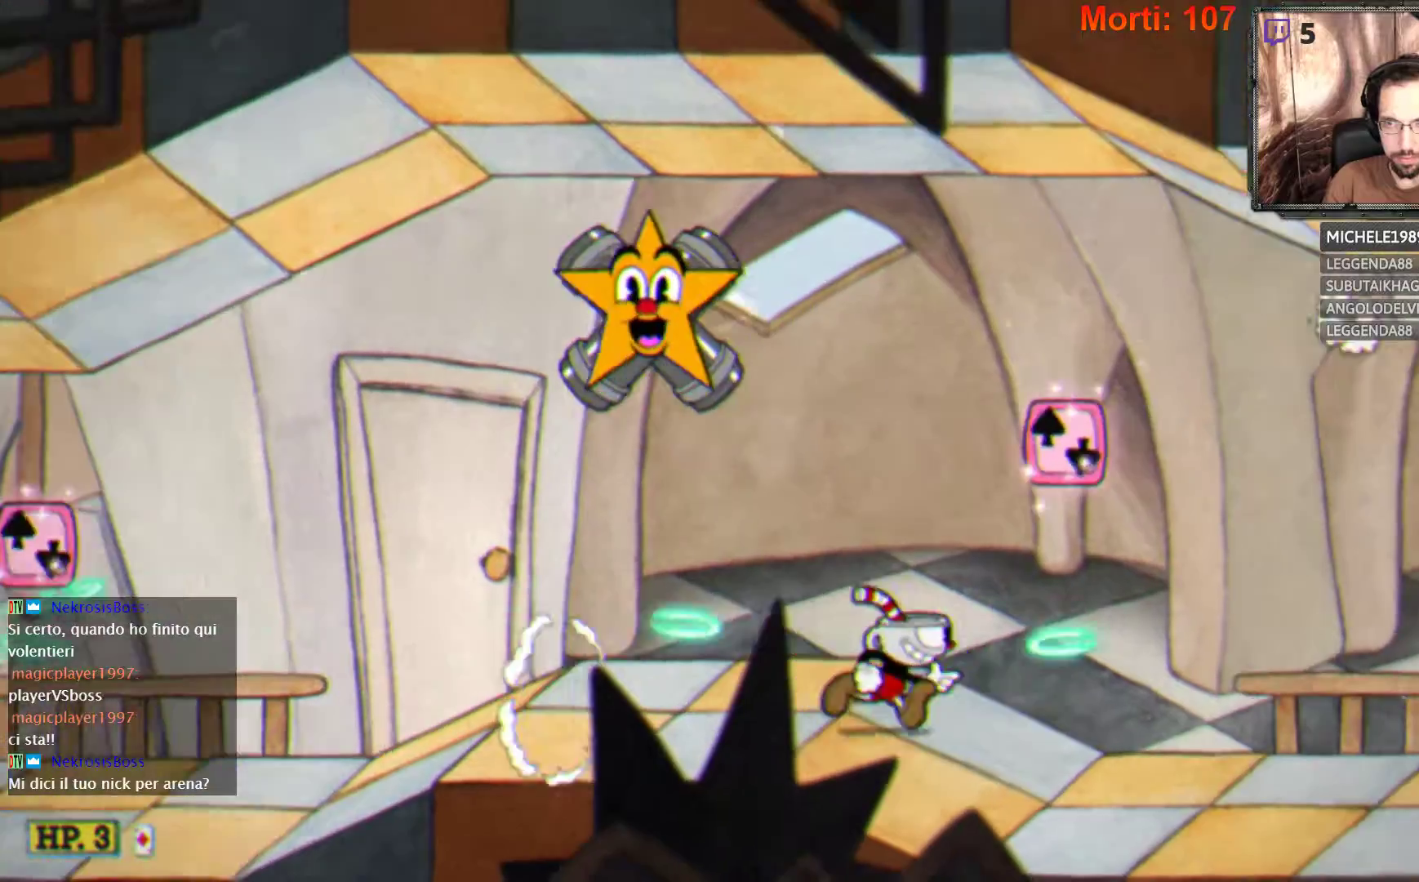
{"buttons": ["L2"], "left_stick": "right", "right_stick": "center", "events": []}
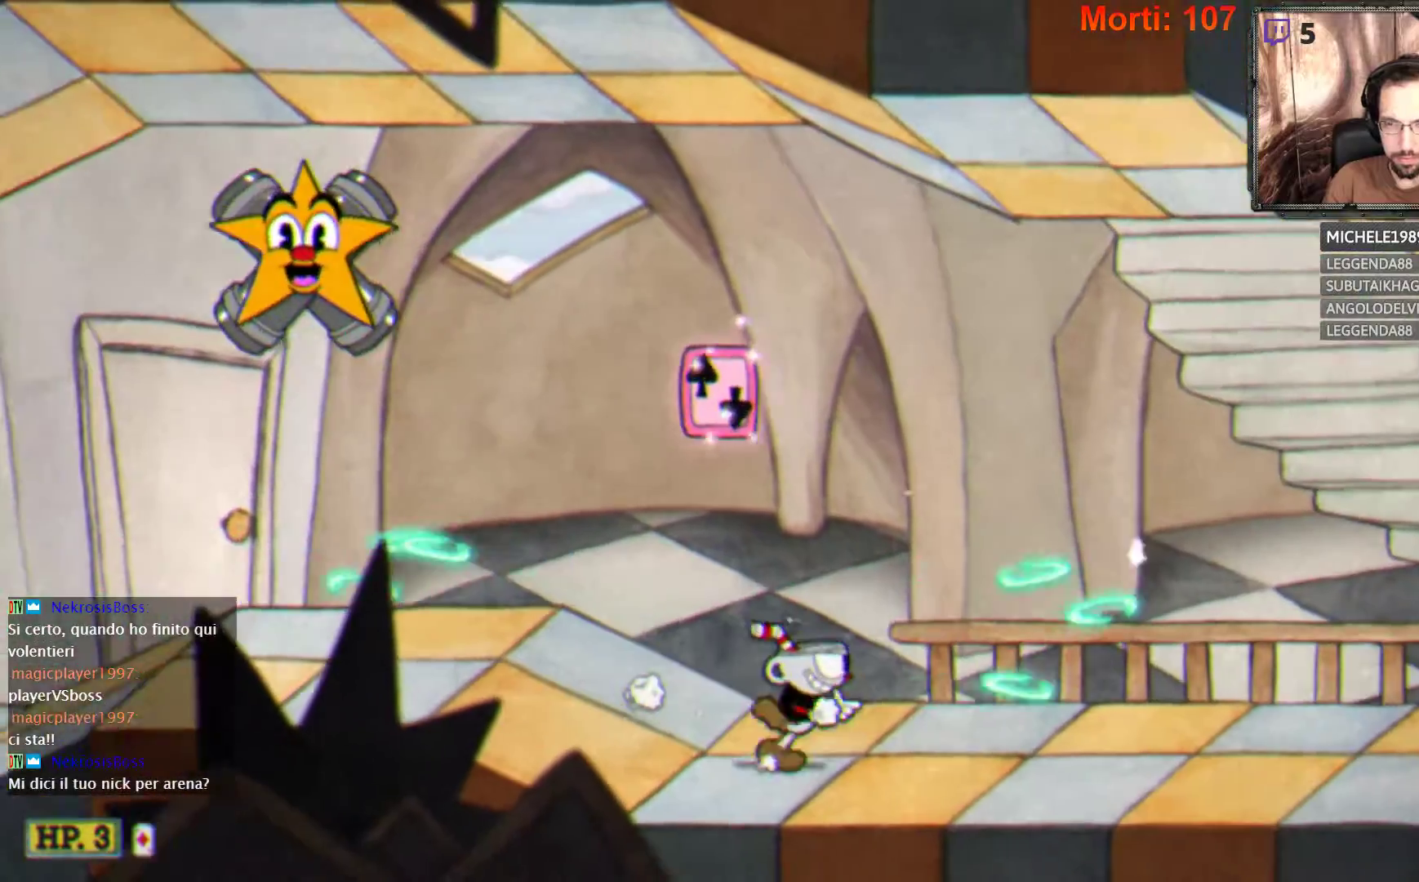
{"buttons": ["L2"], "left_stick": "right", "right_stick": "center", "events": []}
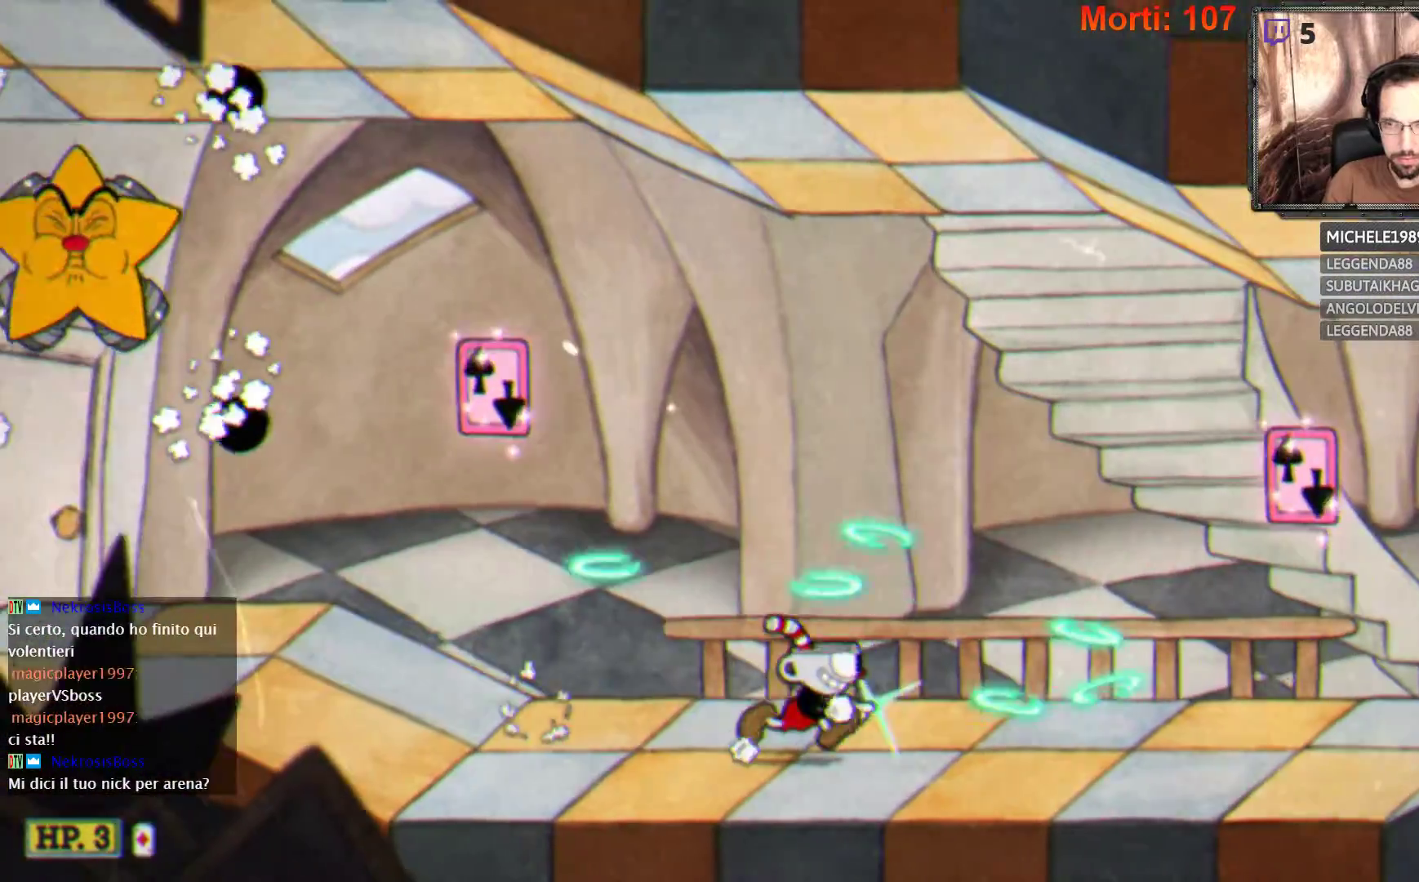
{"buttons": ["L2"], "left_stick": "right", "right_stick": "center", "events": []}
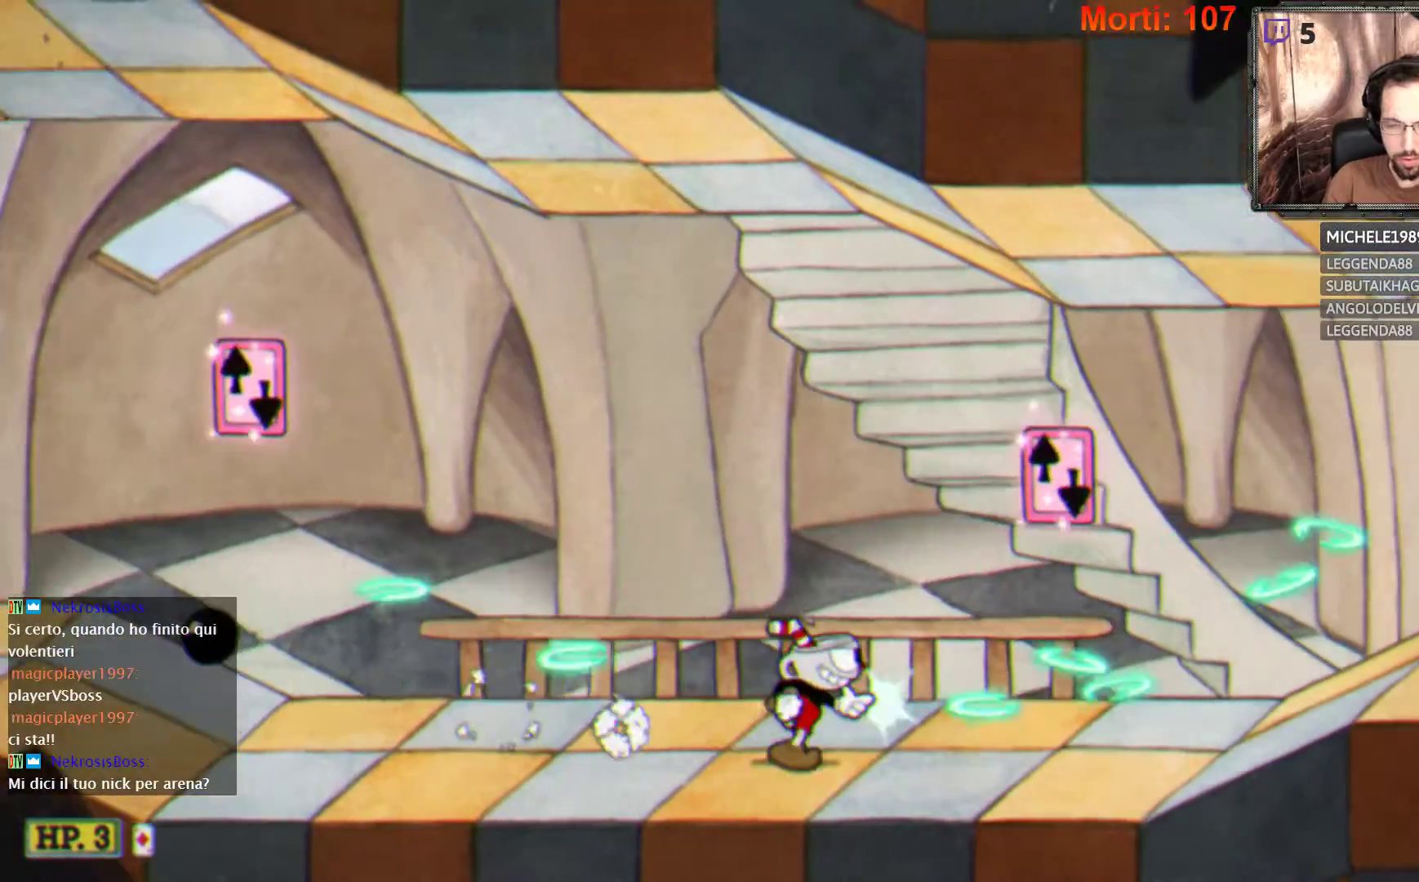
{"buttons": ["L2"], "left_stick": "right", "right_stick": "center", "events": []}
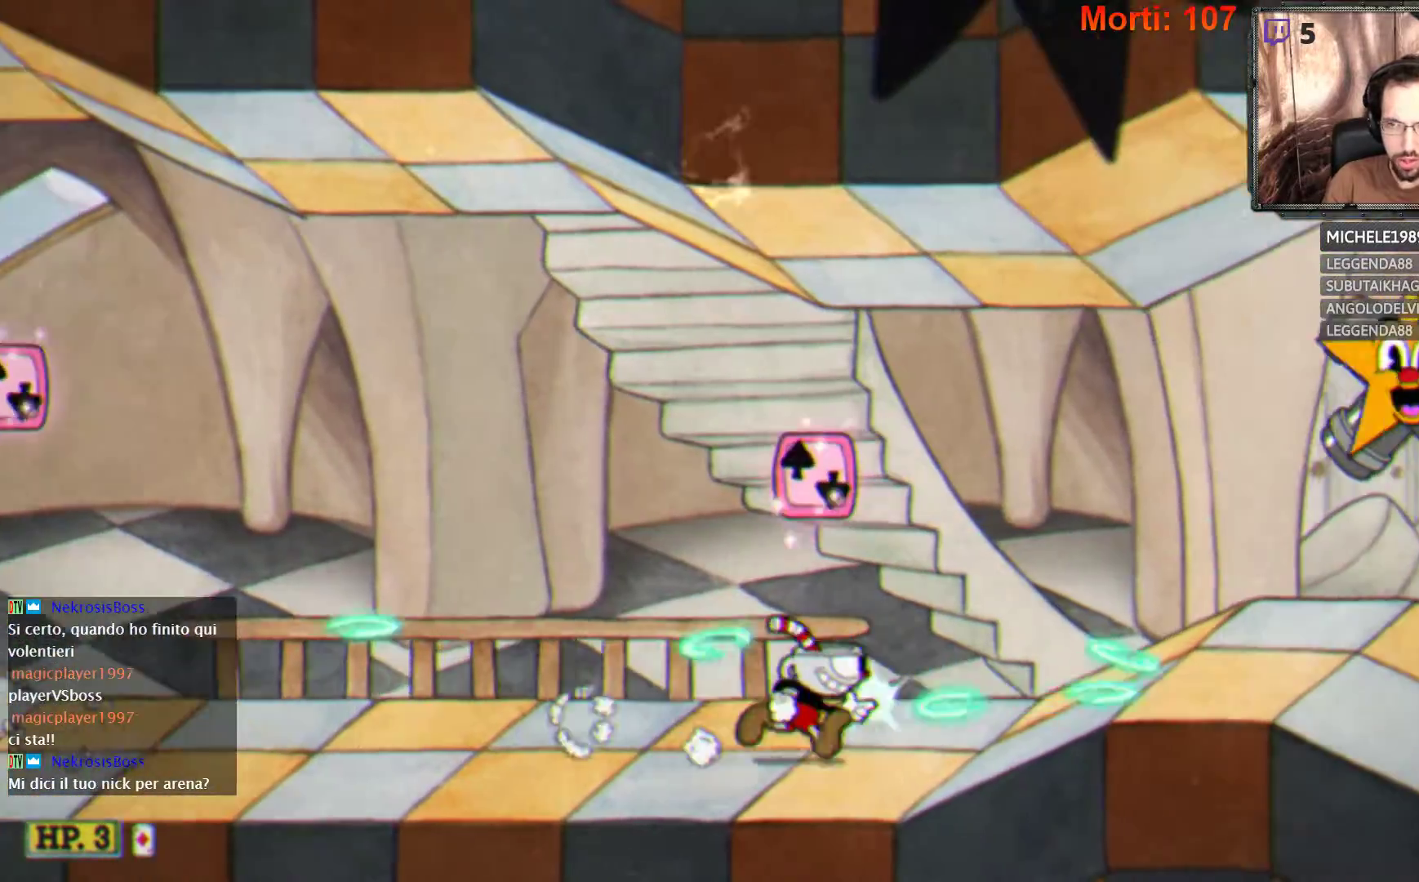
{"buttons": ["L2"], "left_stick": "center", "right_stick": "center", "events": [[167, "left_stick", "center"]]}
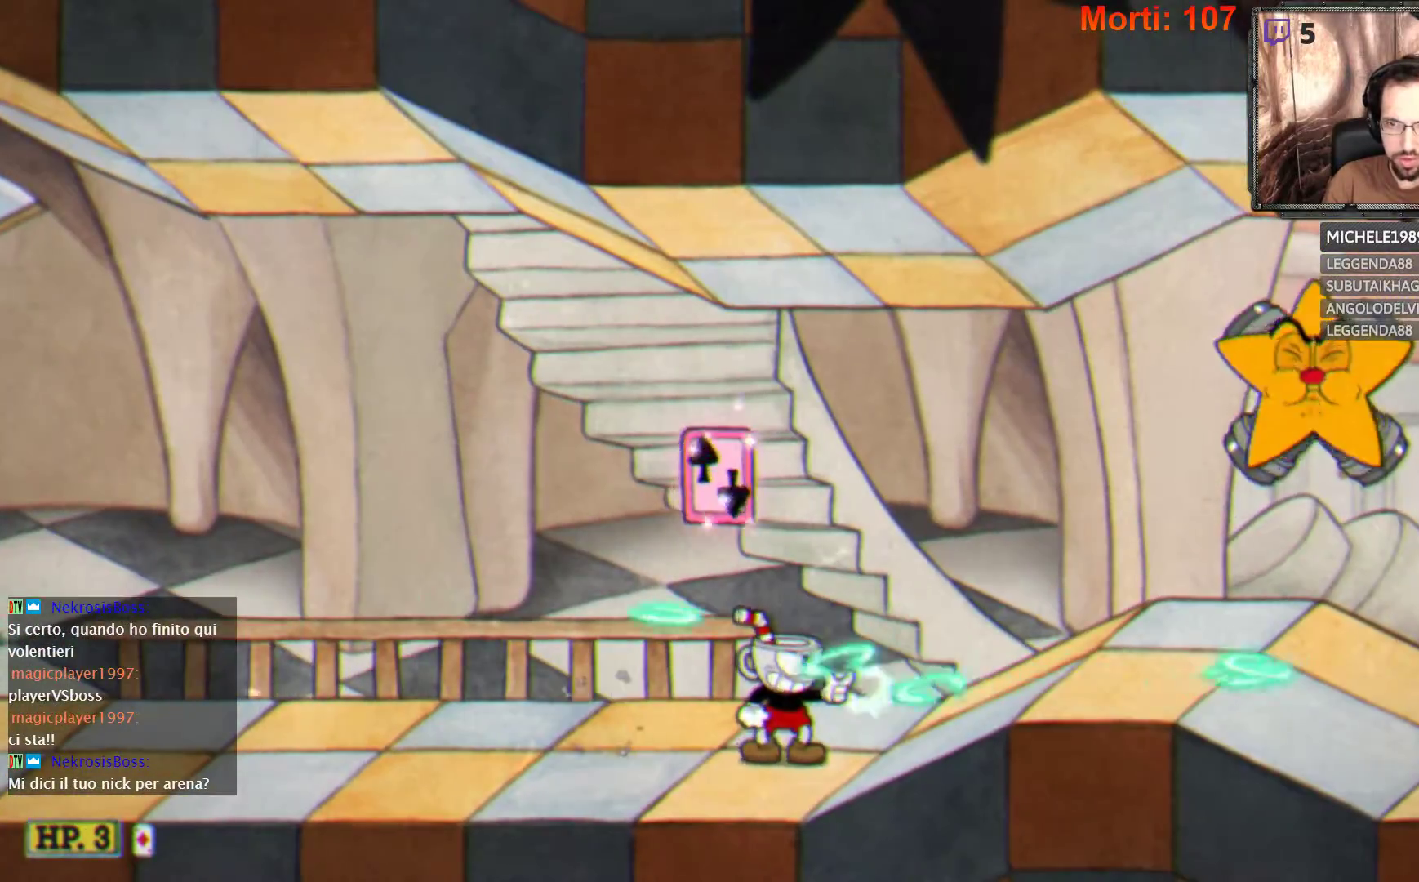
{"buttons": ["L2"], "left_stick": "center", "right_stick": "center", "events": []}
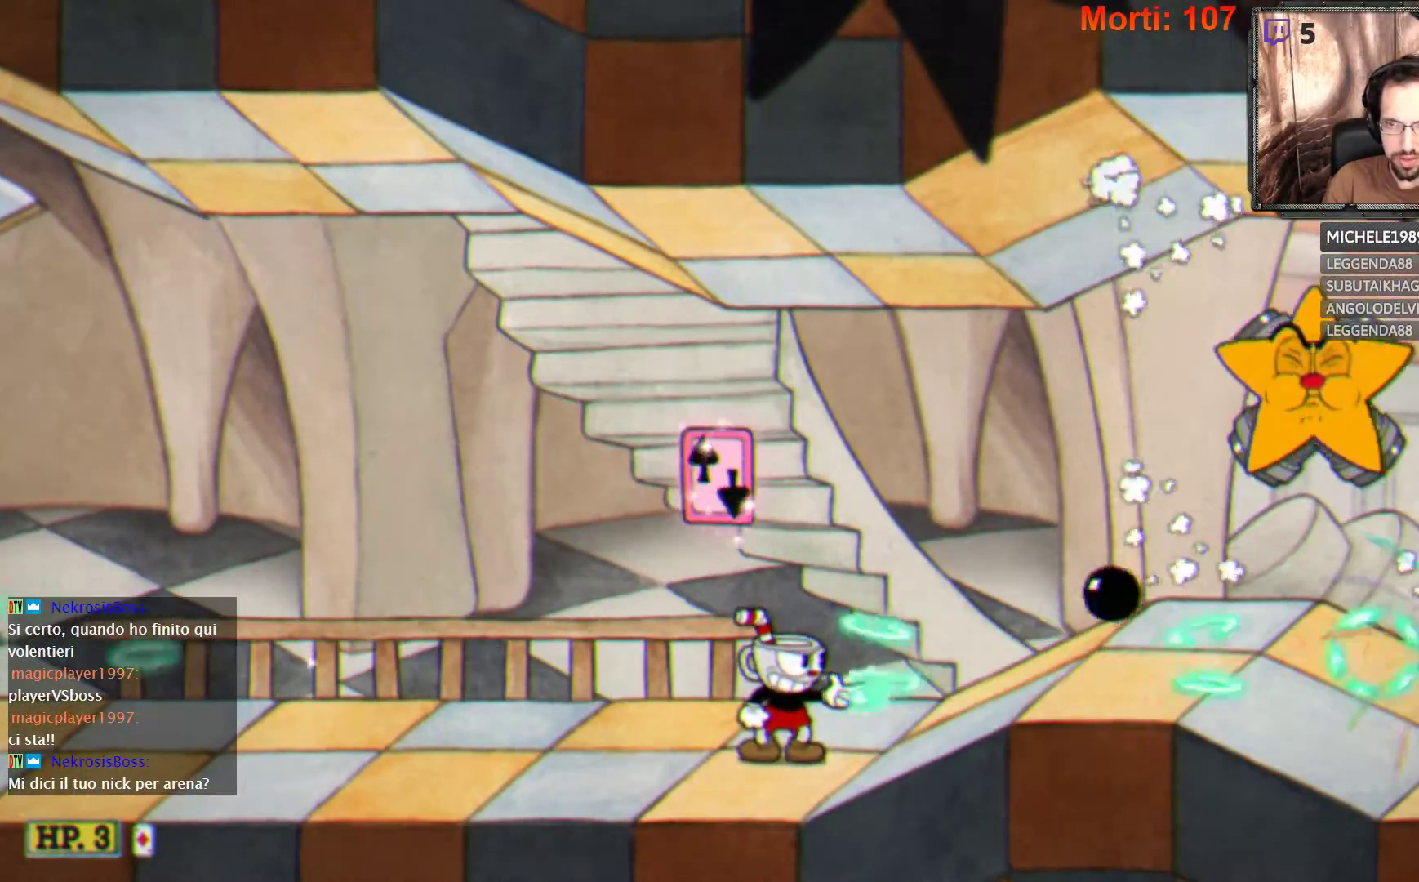
{"buttons": ["L2"], "left_stick": "right", "right_stick": "center", "events": [[133, "left_stick", "right"], [300, "left_stick", "center"], [400, "left_stick", "right"]]}
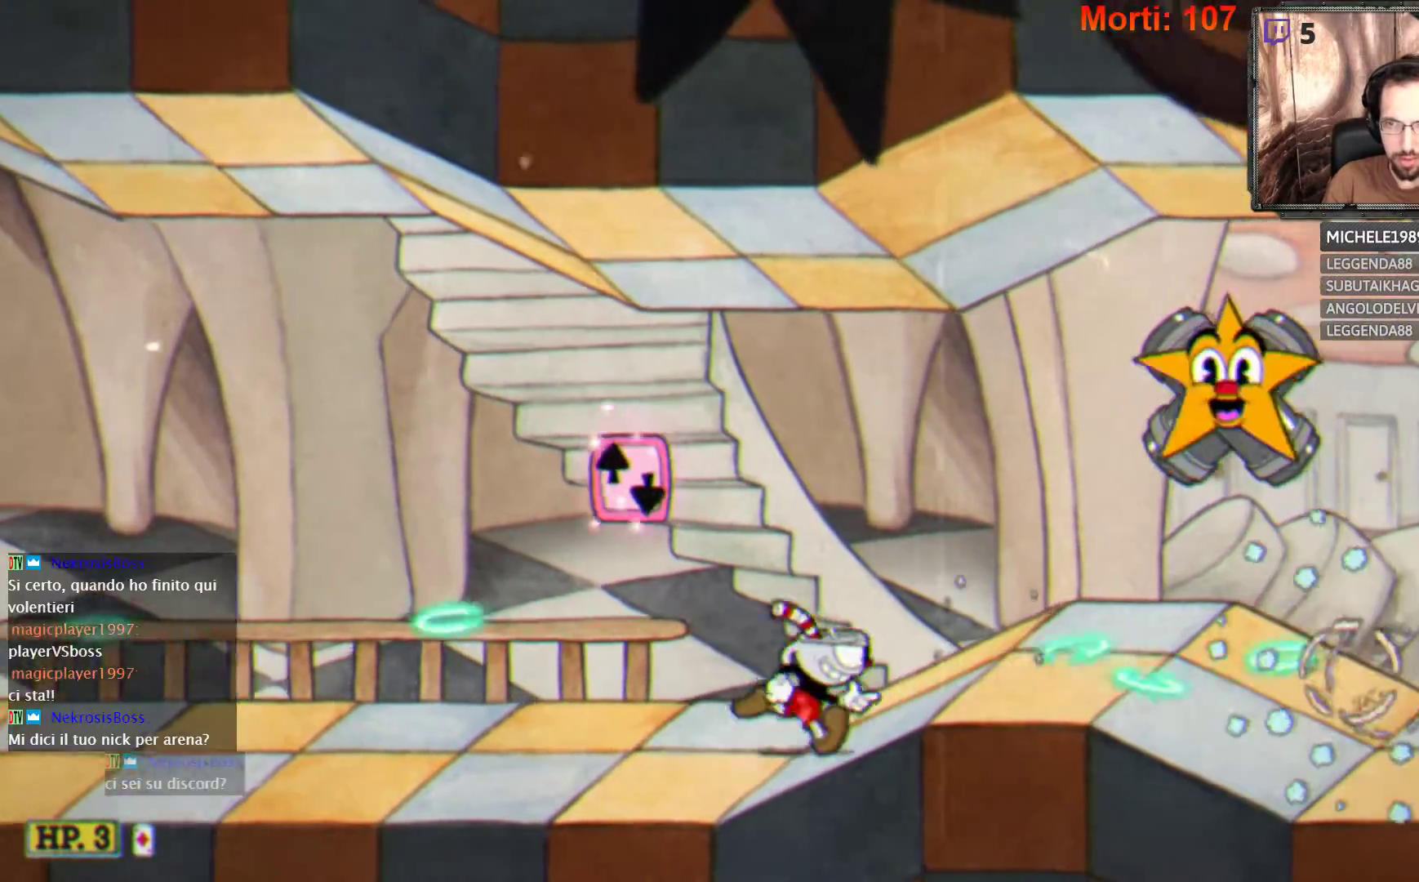
{"buttons": ["L2"], "left_stick": "right", "right_stick": "center", "events": []}
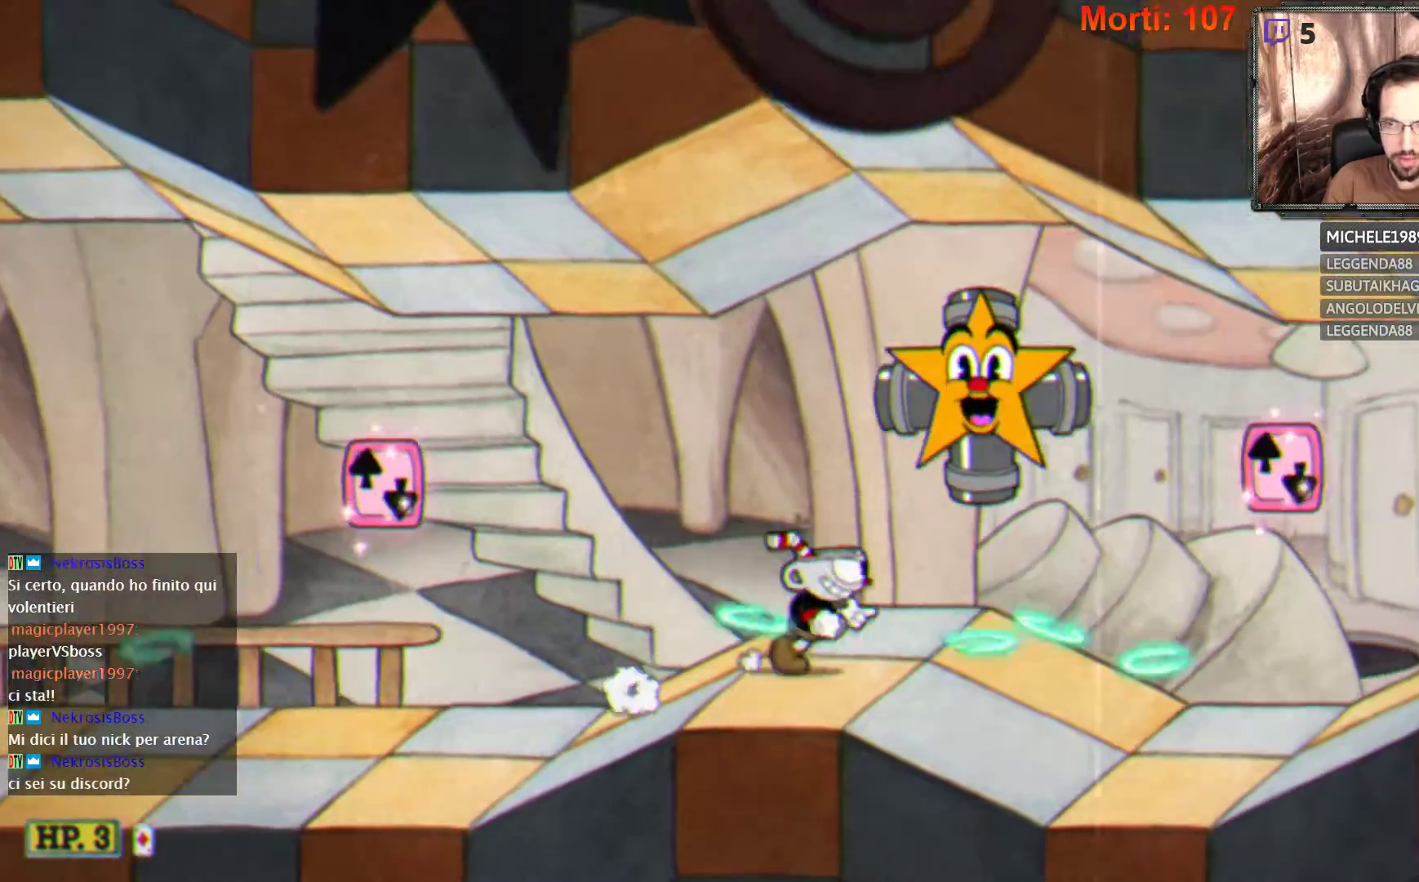
{"buttons": ["L2"], "left_stick": "right", "right_stick": "center", "events": [[133, "B", "down"], [200, "B", "up"]]}
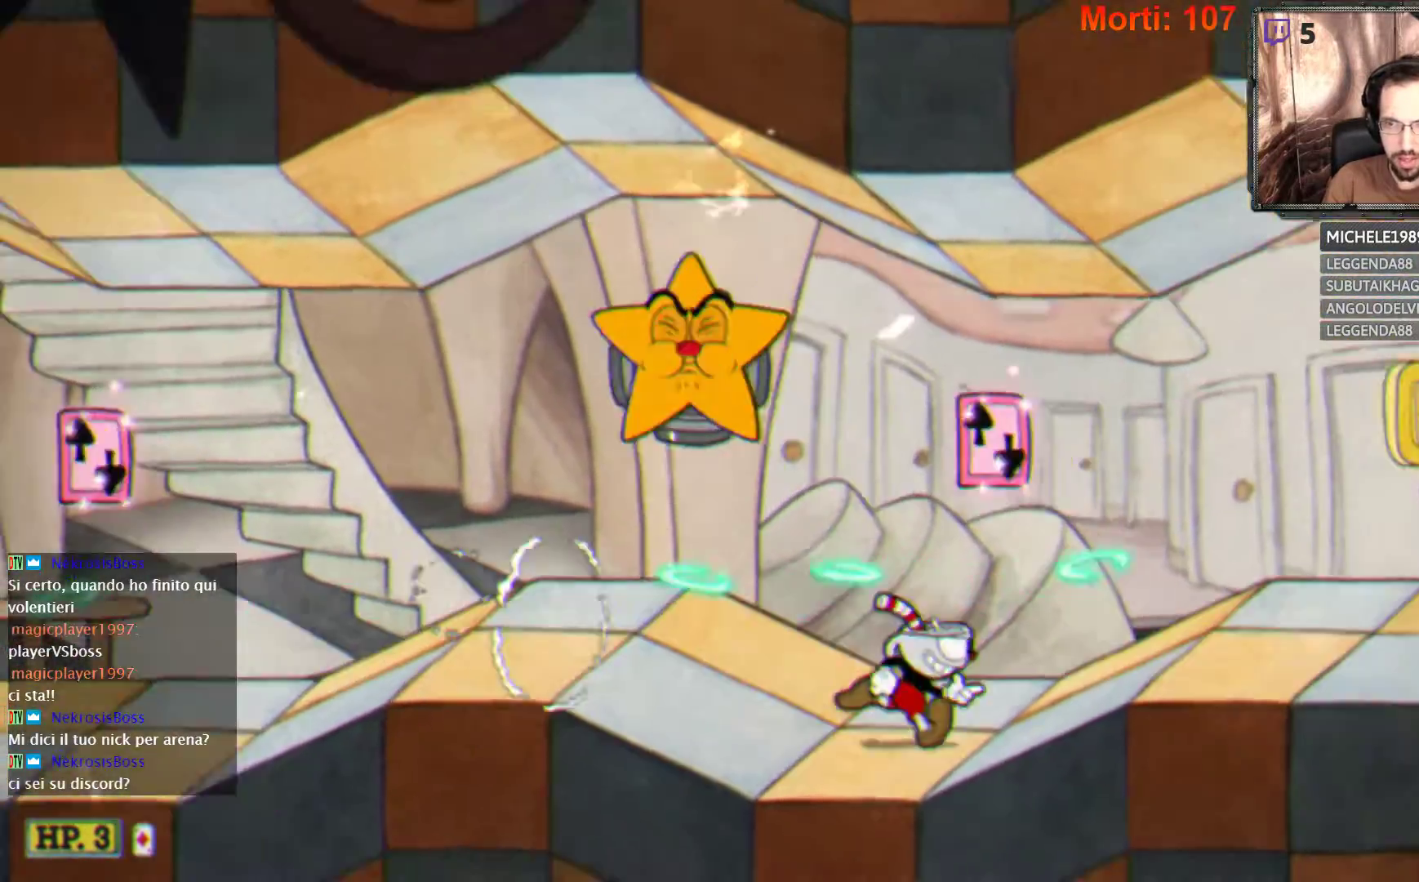
{"buttons": ["L2"], "left_stick": "center", "right_stick": "center", "events": [[300, "left_stick", "center"]]}
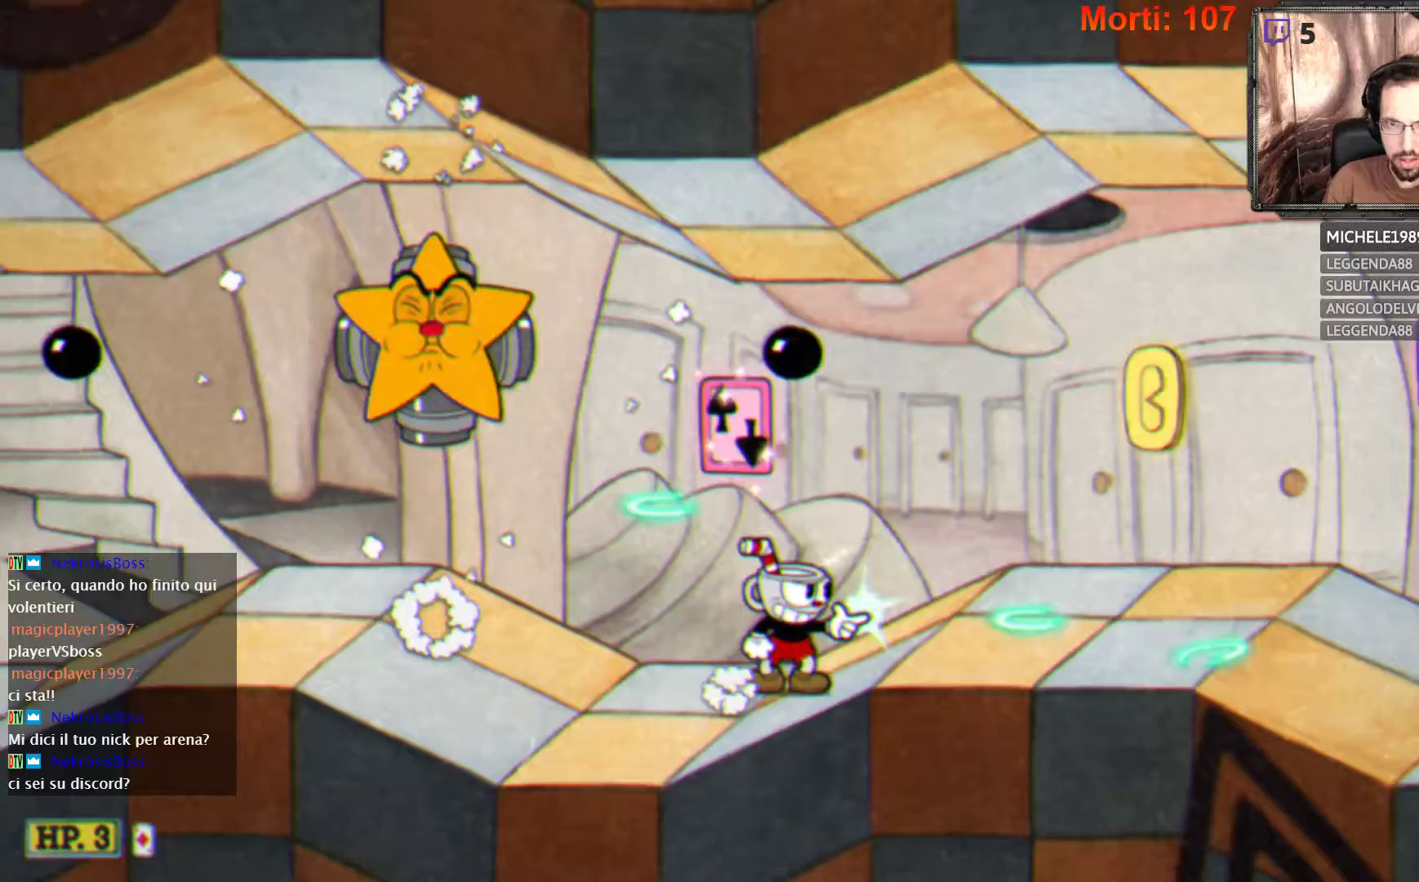
{"buttons": ["L2"], "left_stick": "right", "right_stick": "center", "events": [[233, "left_stick", "right"]]}
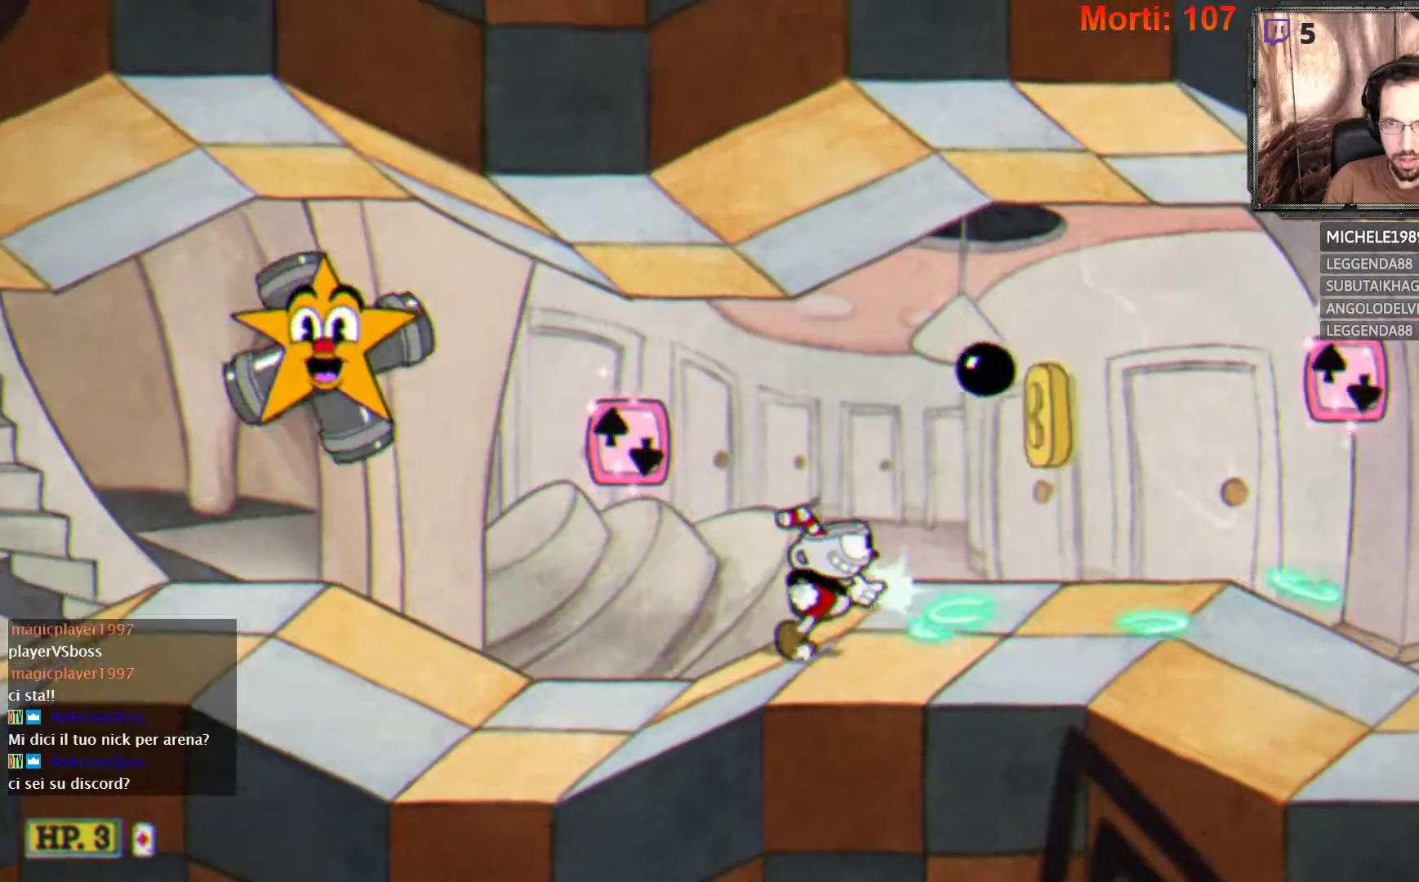
{"buttons": ["L2"], "left_stick": "center", "right_stick": "center", "events": [[433, "left_stick", "center"]]}
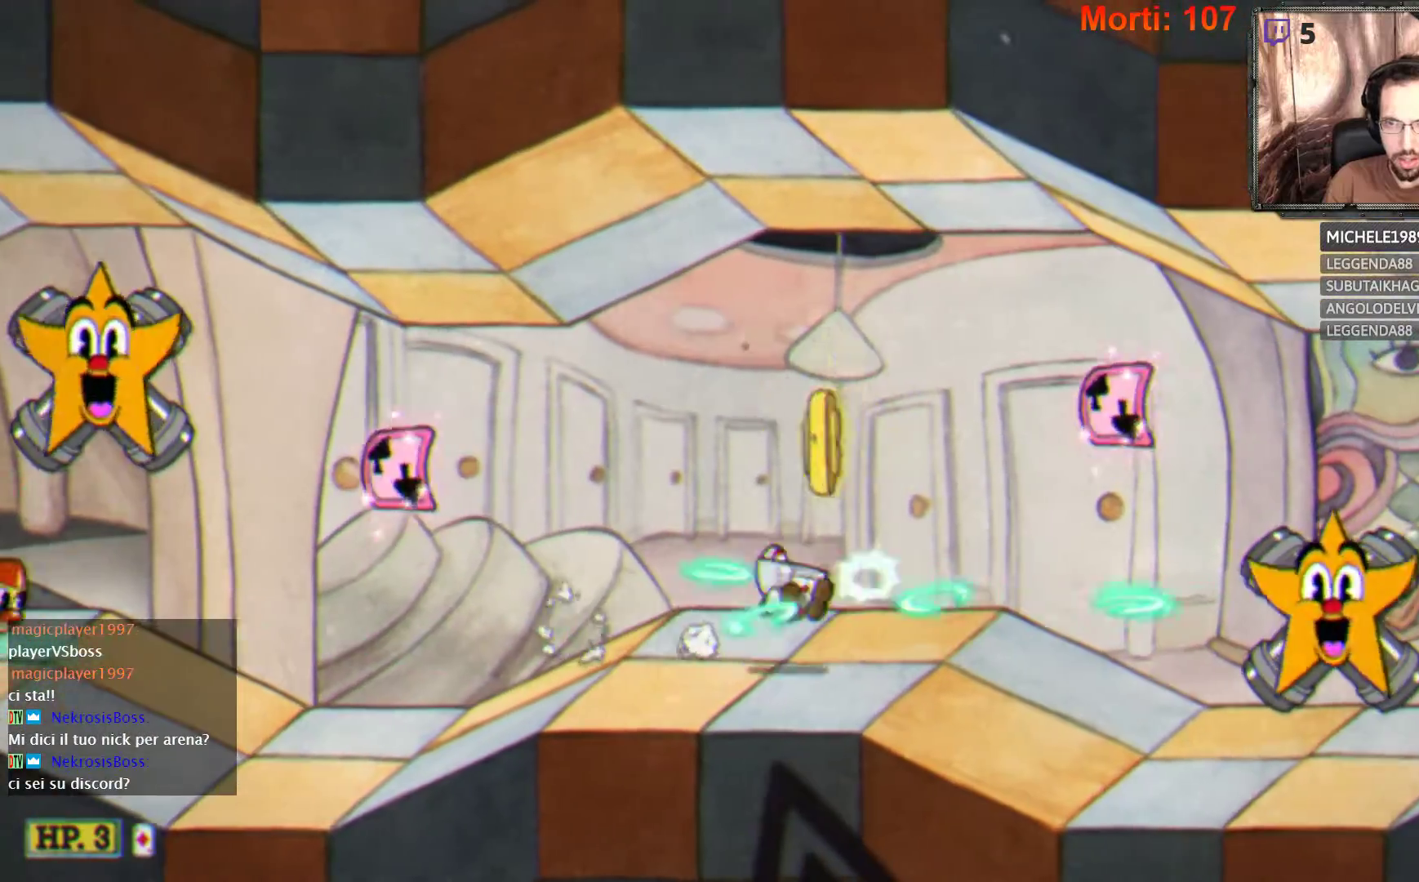
{"buttons": ["L2"], "left_stick": "left", "right_stick": "center", "events": [[367, "left_stick", "left"]]}
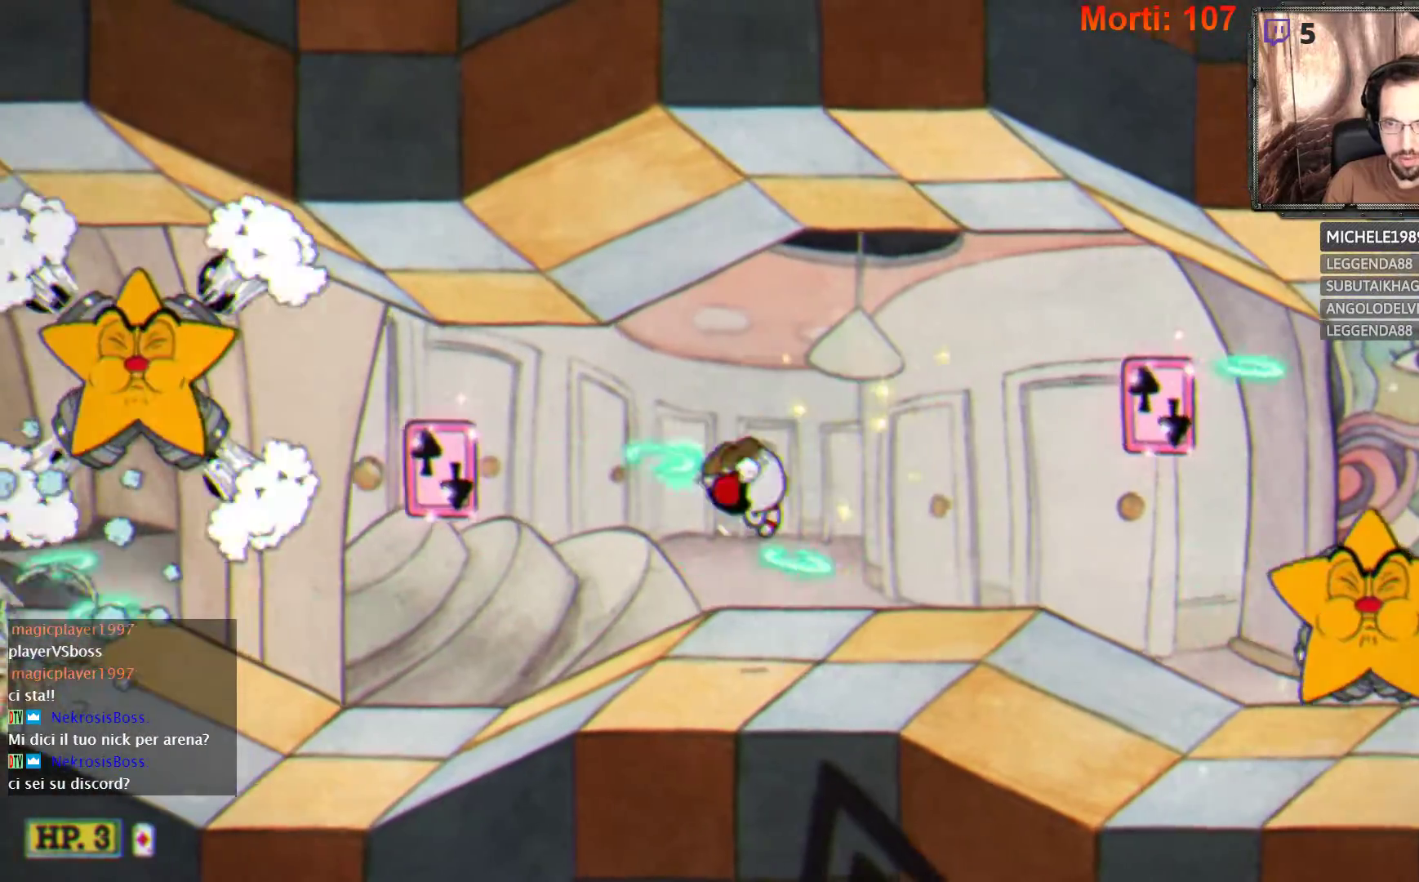
{"buttons": ["L2"], "left_stick": "center", "right_stick": "center", "events": [[33, "left_stick", "center"], [133, "left_stick", "right"], [433, "left_stick", "center"]]}
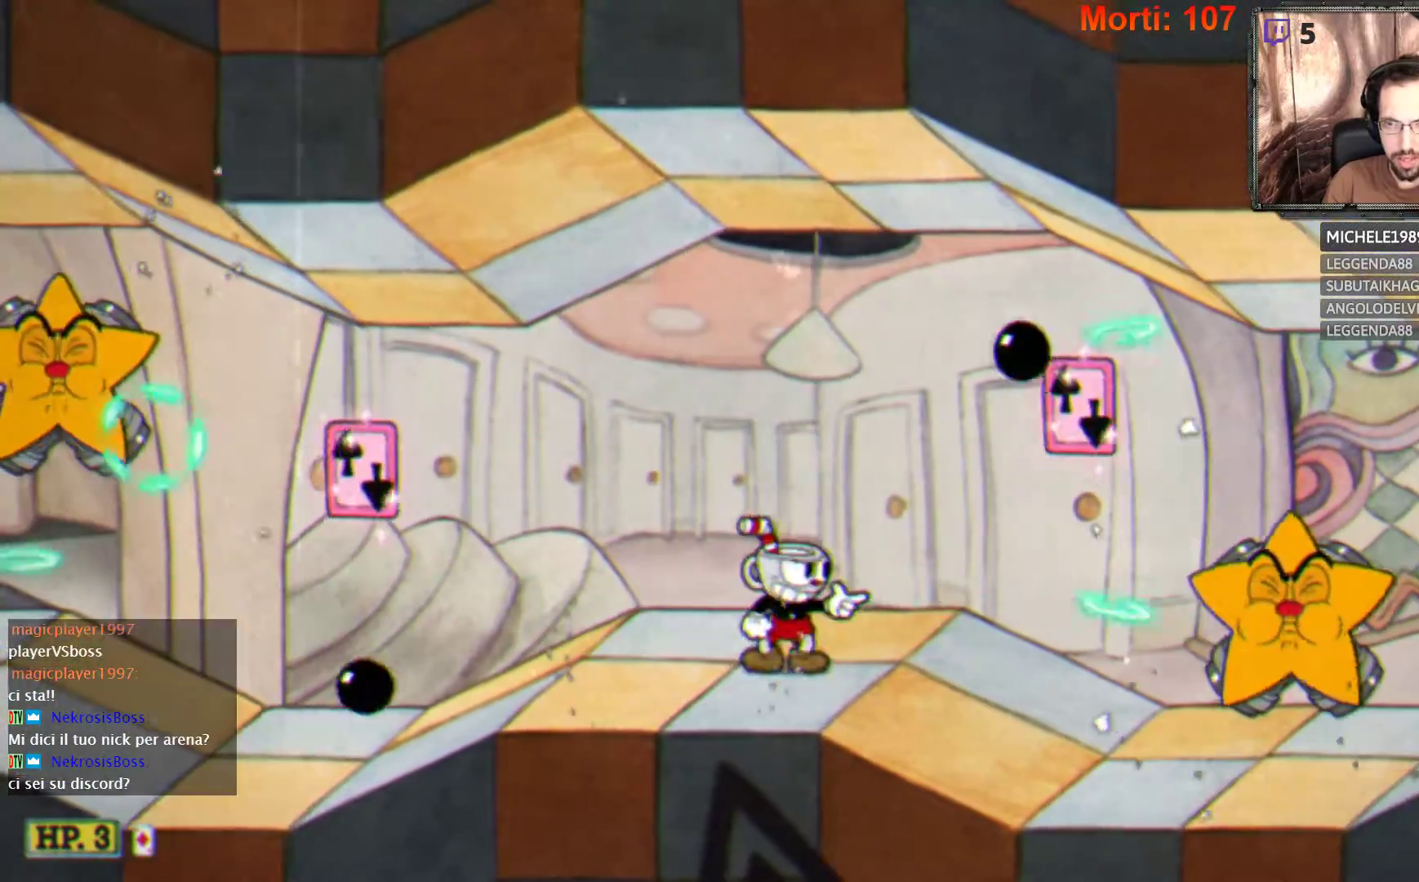
{"buttons": ["L2"], "left_stick": "right", "right_stick": "center", "events": [[33, "left_stick", "right"]]}
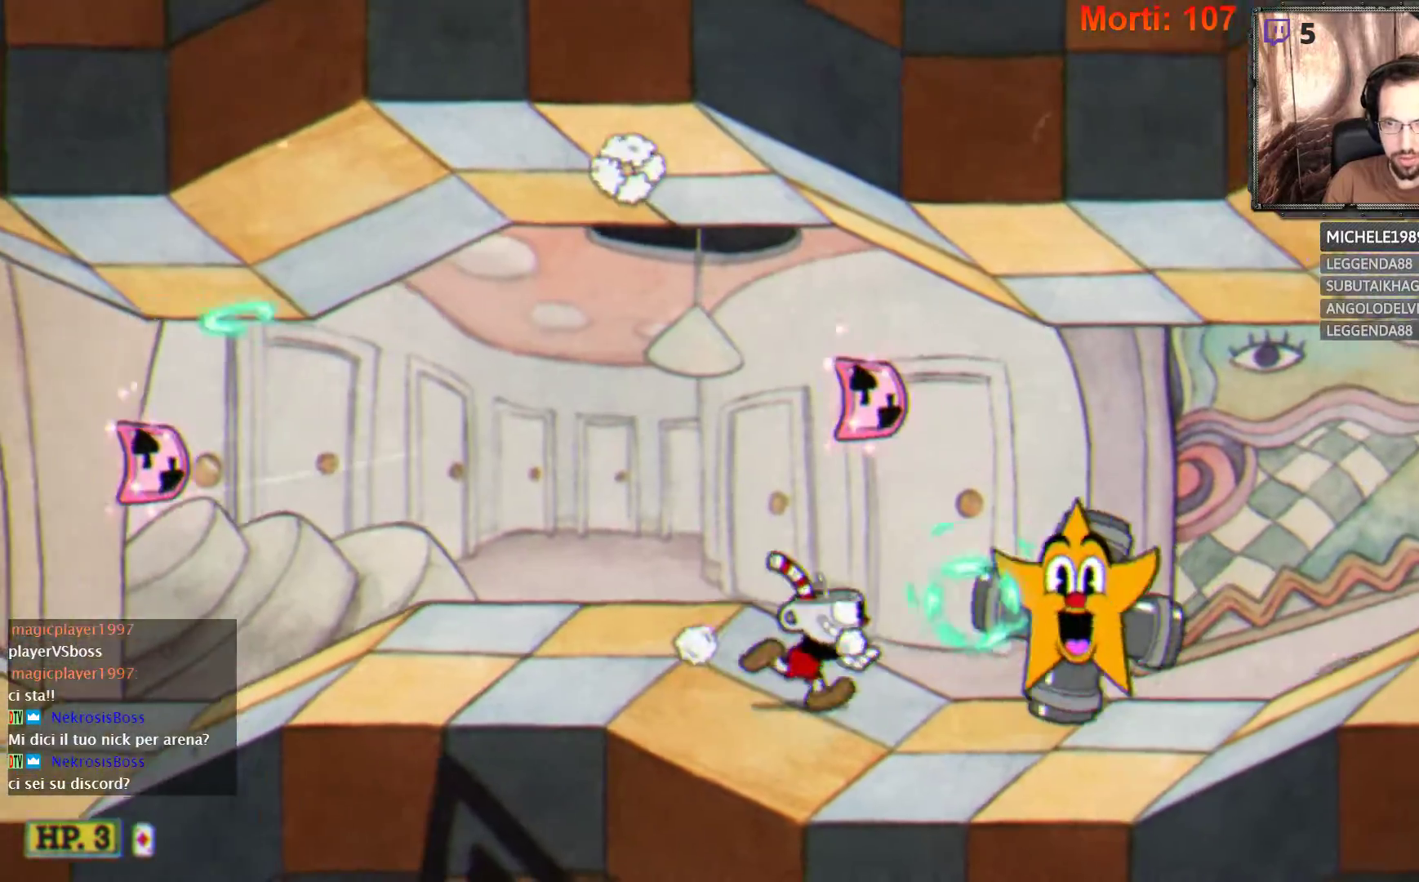
{"buttons": ["L2"], "left_stick": "right", "right_stick": "center", "events": [[100, "A", "down"], [367, "A", "up"], [367, "B", "down"], [433, "B", "up"]]}
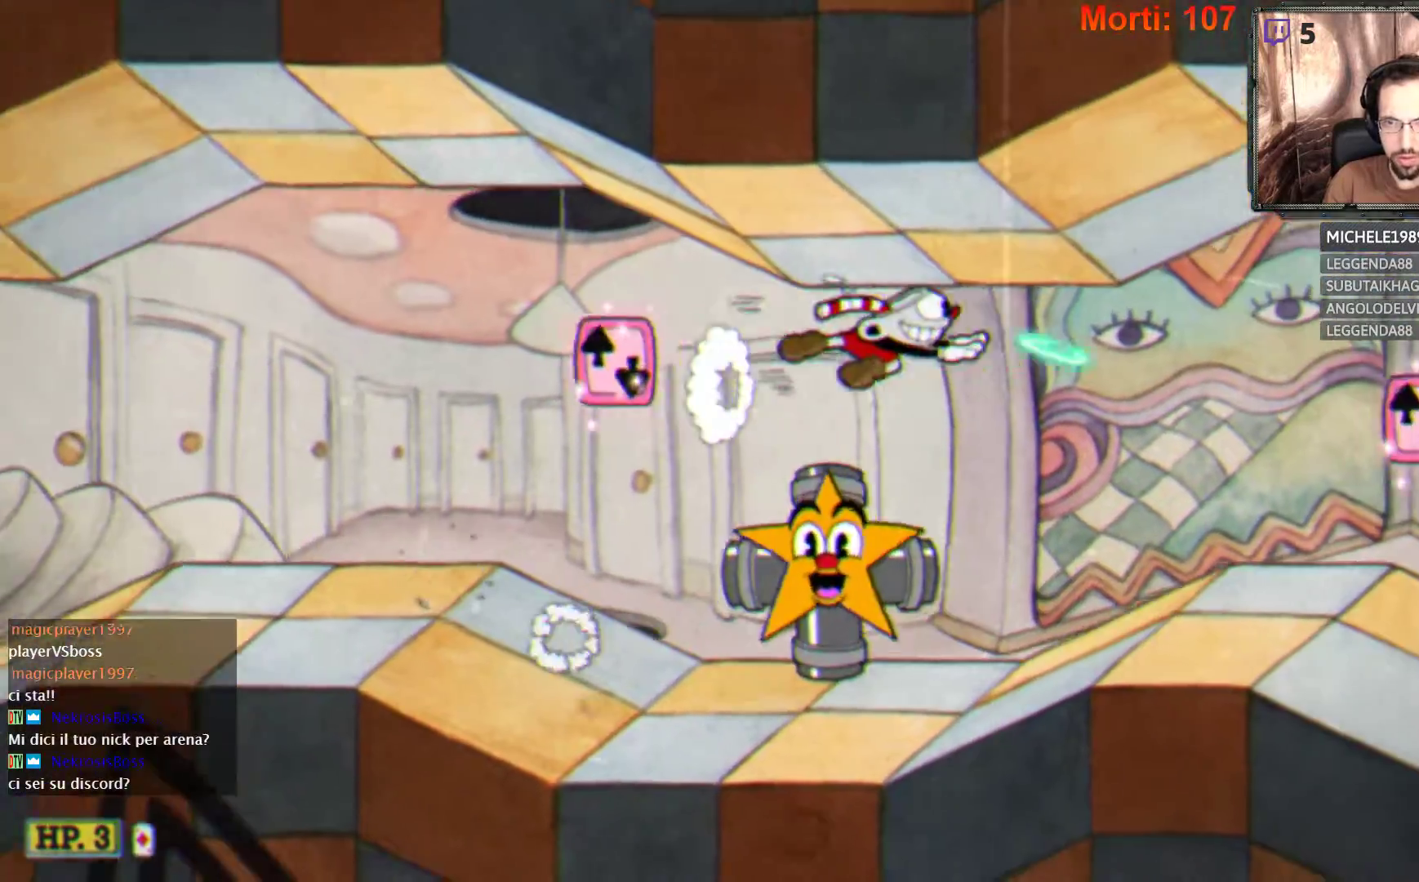
{"buttons": ["L2"], "left_stick": "right", "right_stick": "center", "events": []}
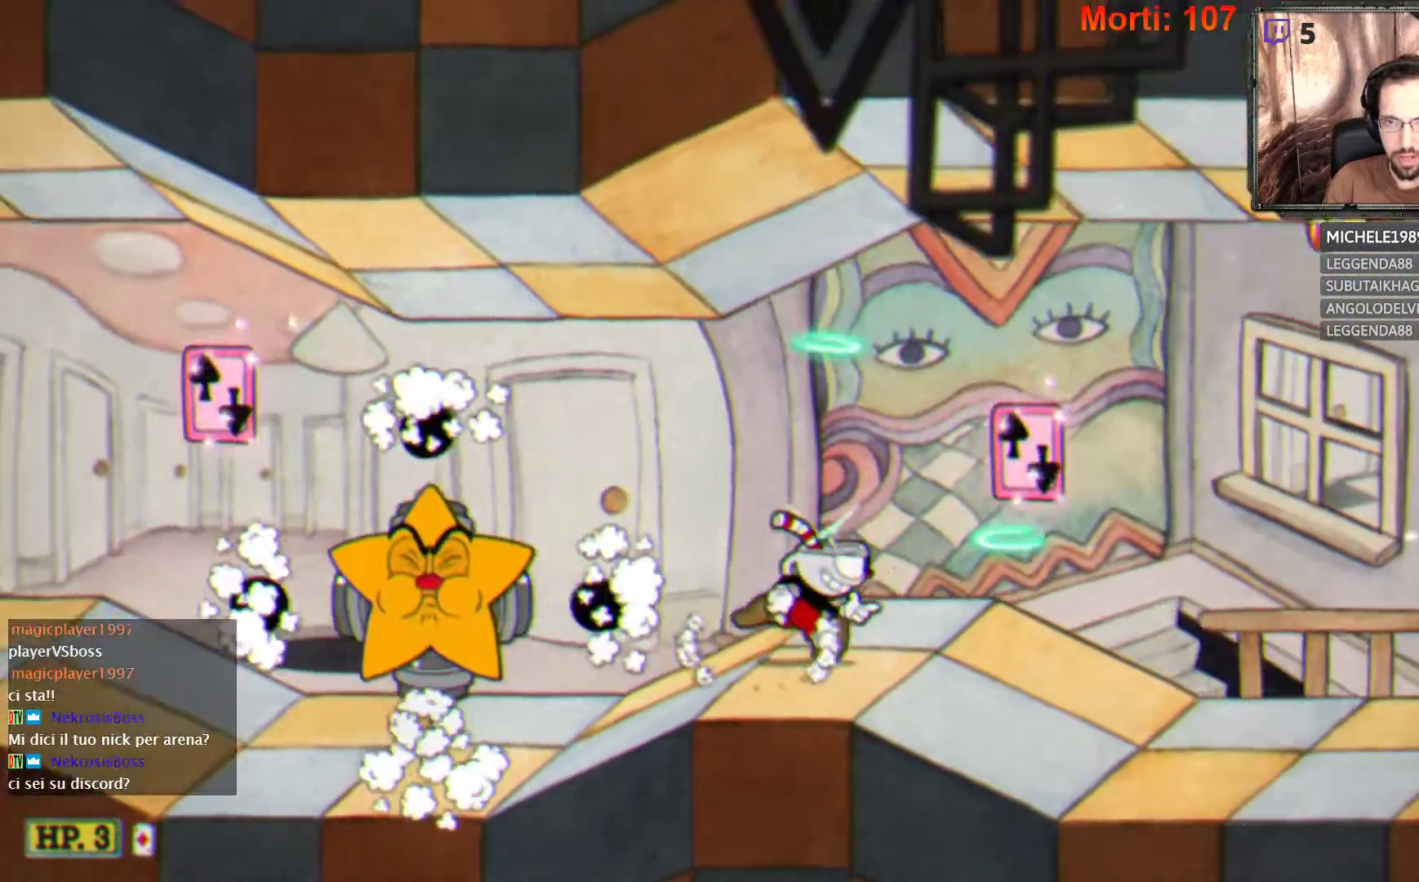
{"buttons": ["L2"], "left_stick": "left", "right_stick": "center", "events": [[367, "A", "down"], [500, "A", "up"], [500, "left_stick", "left"]]}